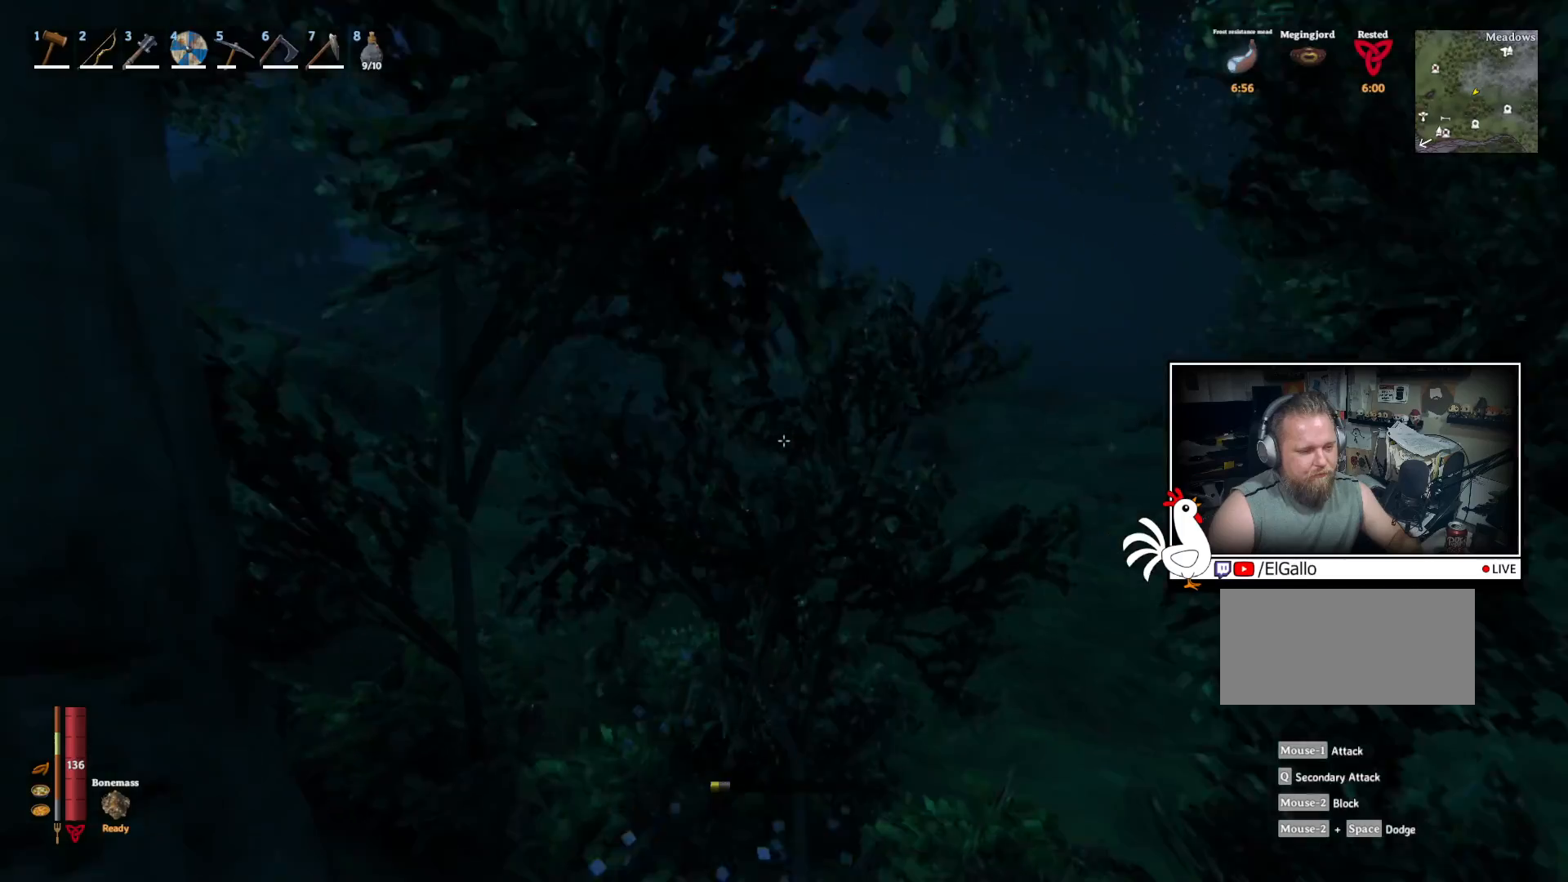
Gameplay with keyboard and mouse; each line is a JSON object with the keys and mouse buttons held at the frame after it. "events" lists presses ("down") and releases ("up") of "a", "ctrl", "d", "e", "q", "s", "shift", "space", "w", "mouse_left", "mouse_wheel", "mouse_right", "mouse_mb4" and "mouse_mb5" between this image and that frame as [ms after this image, input, new state], when the widget could be followed in between. "mouse_left", "mouse_wheel", "mouse_right", "mouse_mb4", "mouse_mb5" = the "left", "wheel", "right", "mb4", "mb5" buttons of the "mouse" list. No other keys are recorded. "wheel" means that the mouse wheel is clicked or scrolled. Mouse movement is not recorded.
{"keys": ["w"], "mouse": [], "events": [[183, "shift", "up"]]}
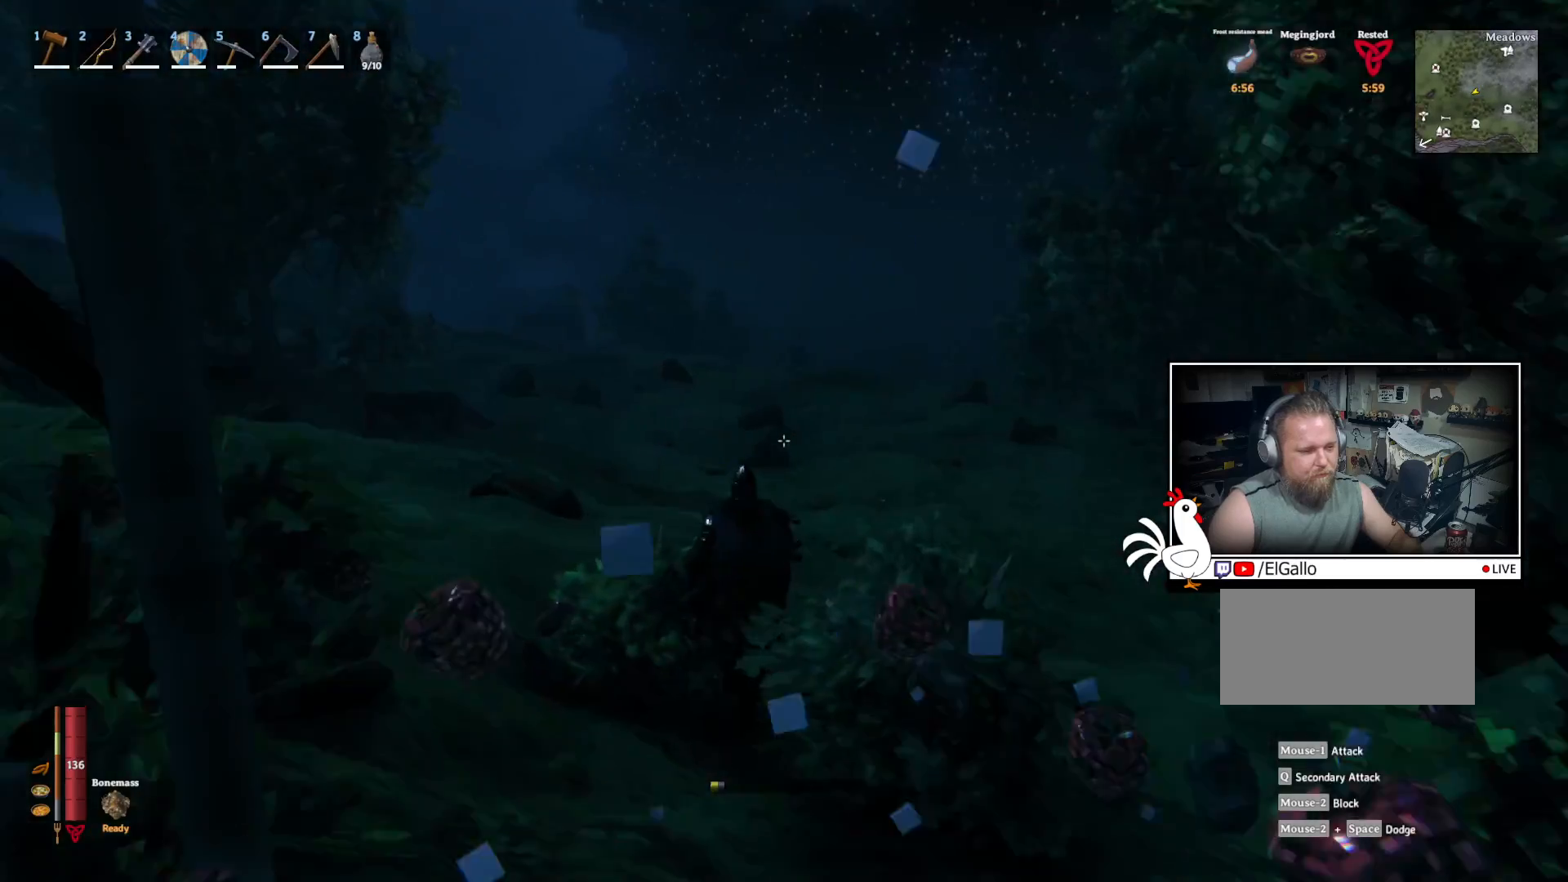
{"keys": ["w"], "mouse": [], "events": []}
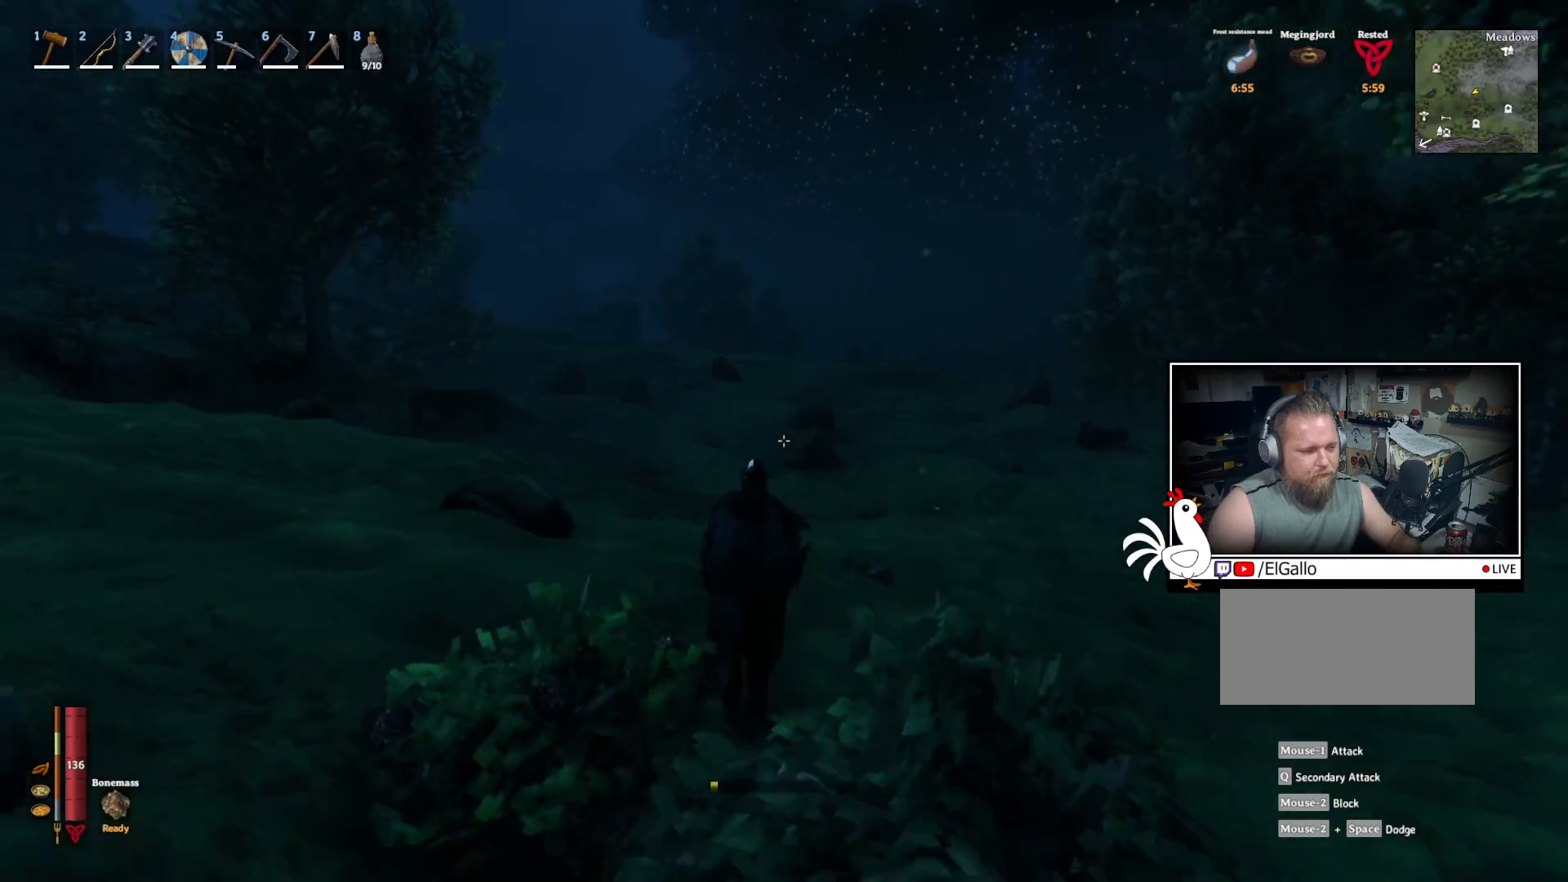
{"keys": ["w"], "mouse": [], "events": []}
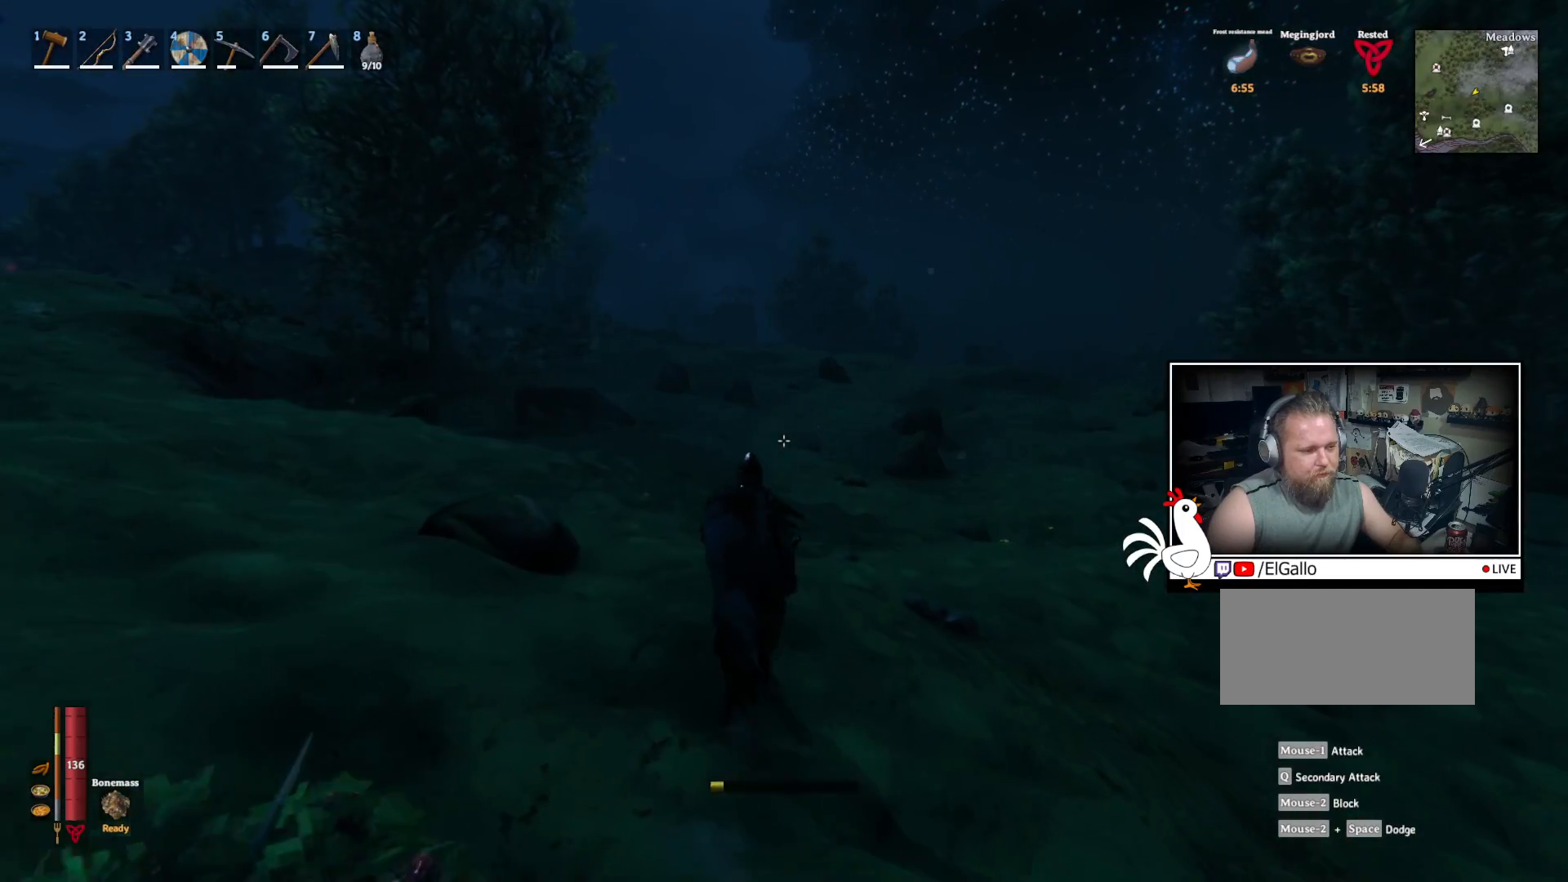
{"keys": ["shift", "w"], "mouse": [], "events": [[417, "shift", "down"]]}
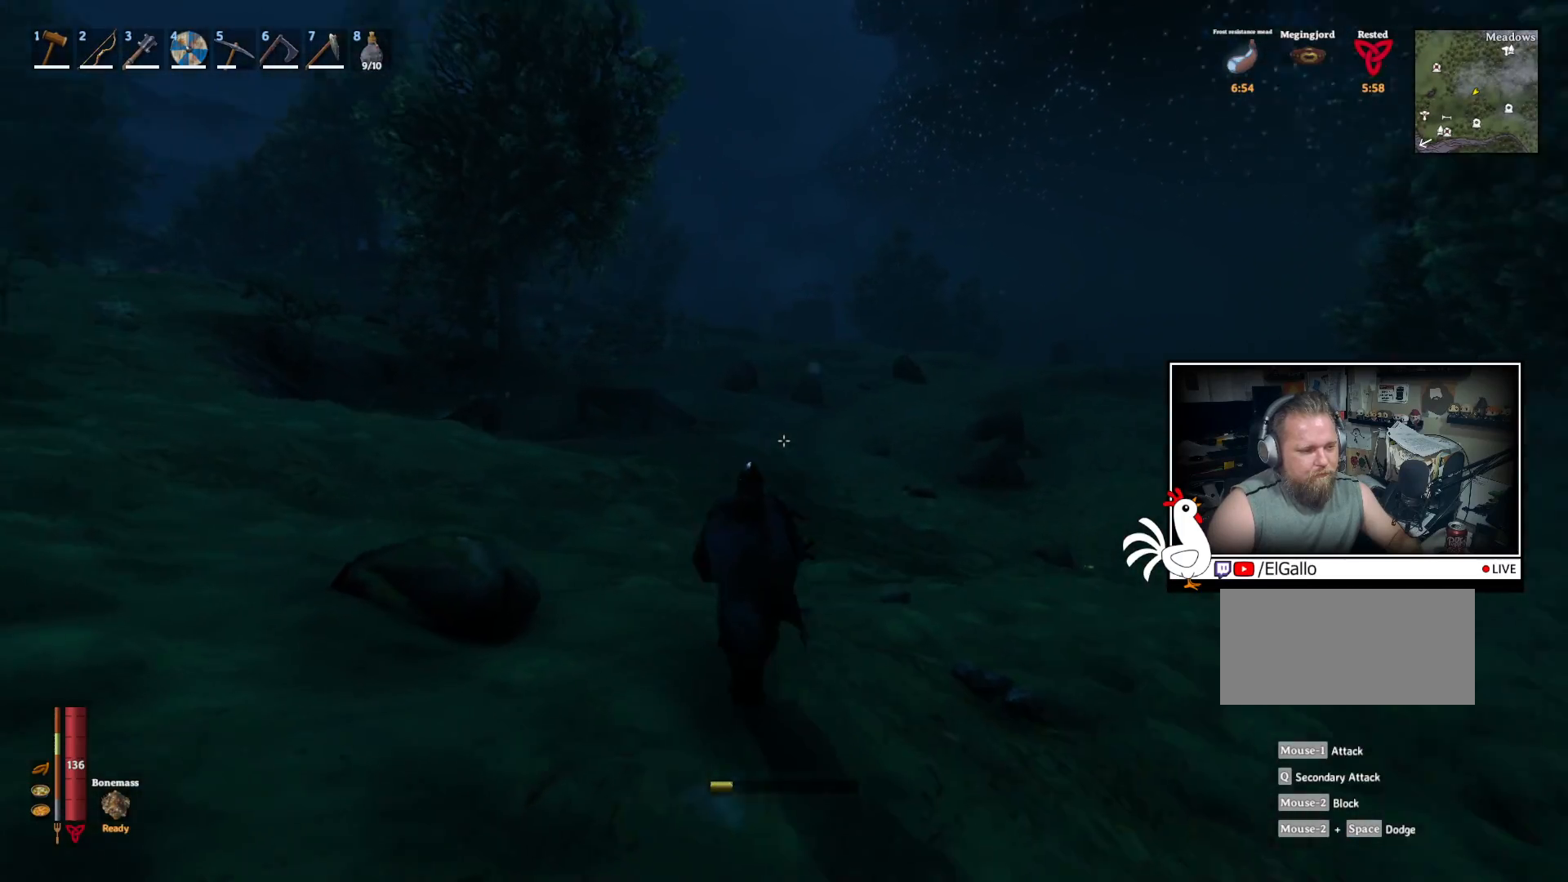
{"keys": ["shift", "w"], "mouse": [], "events": []}
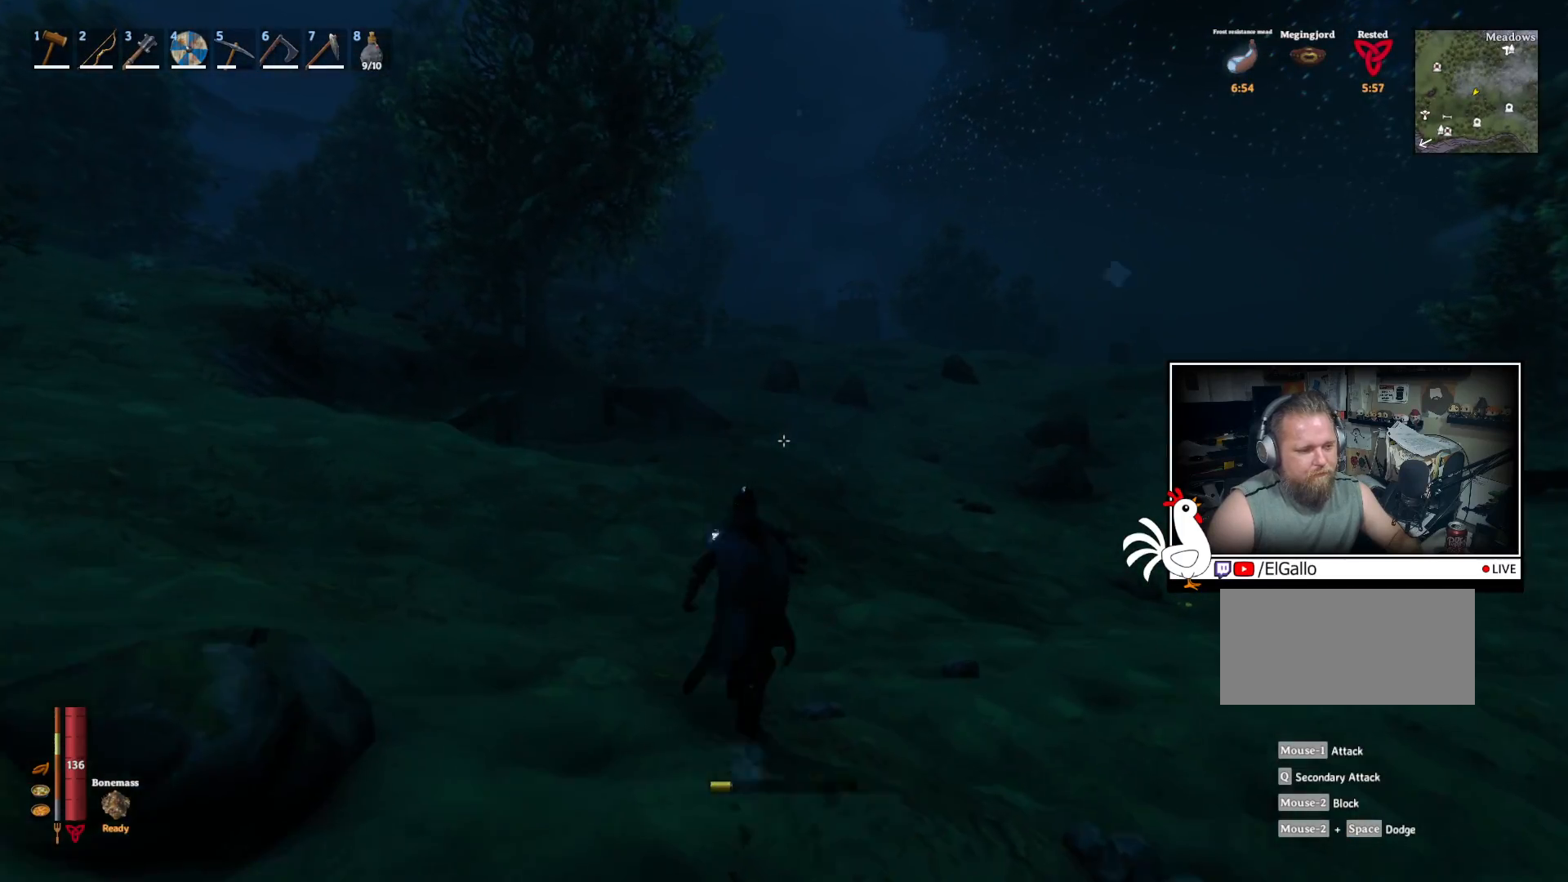
{"keys": ["shift", "w"], "mouse": [], "events": []}
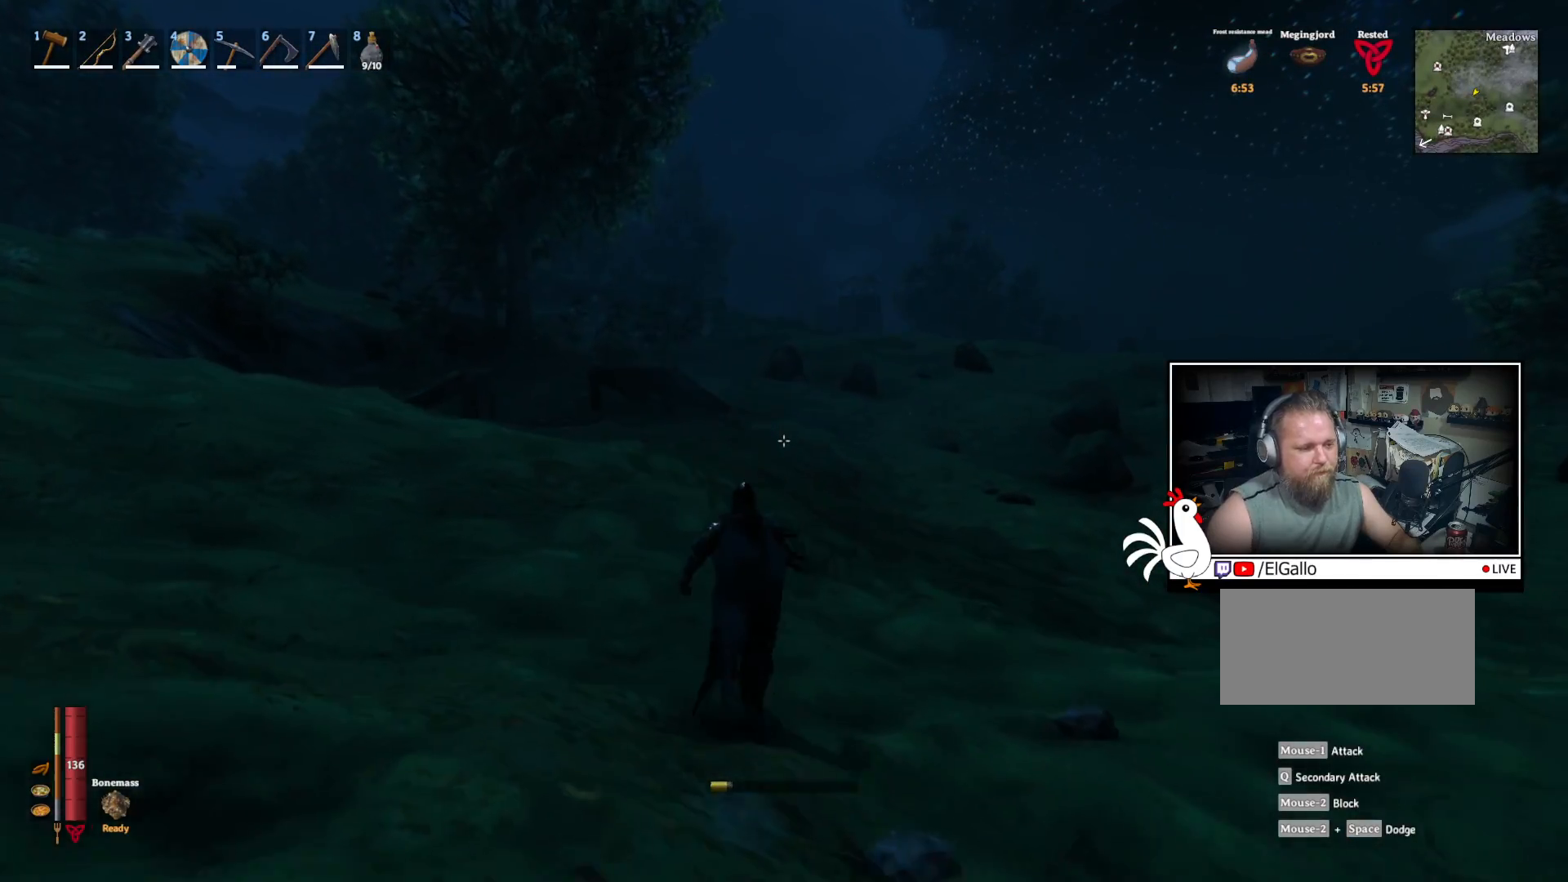
{"keys": ["shift", "w"], "mouse": [], "events": []}
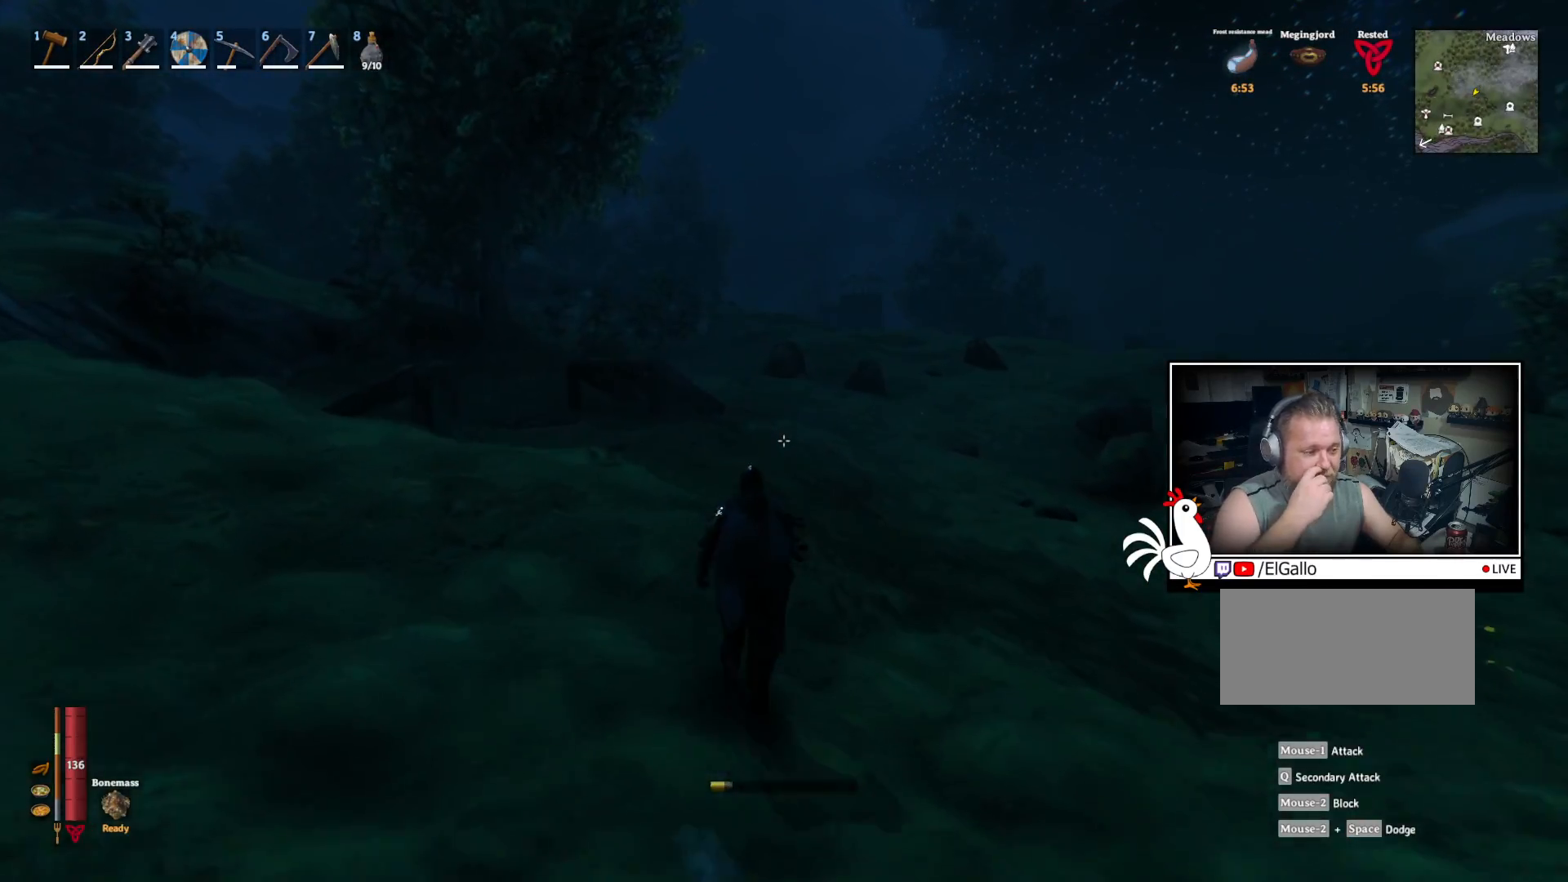
{"keys": ["shift", "w"], "mouse": [], "events": []}
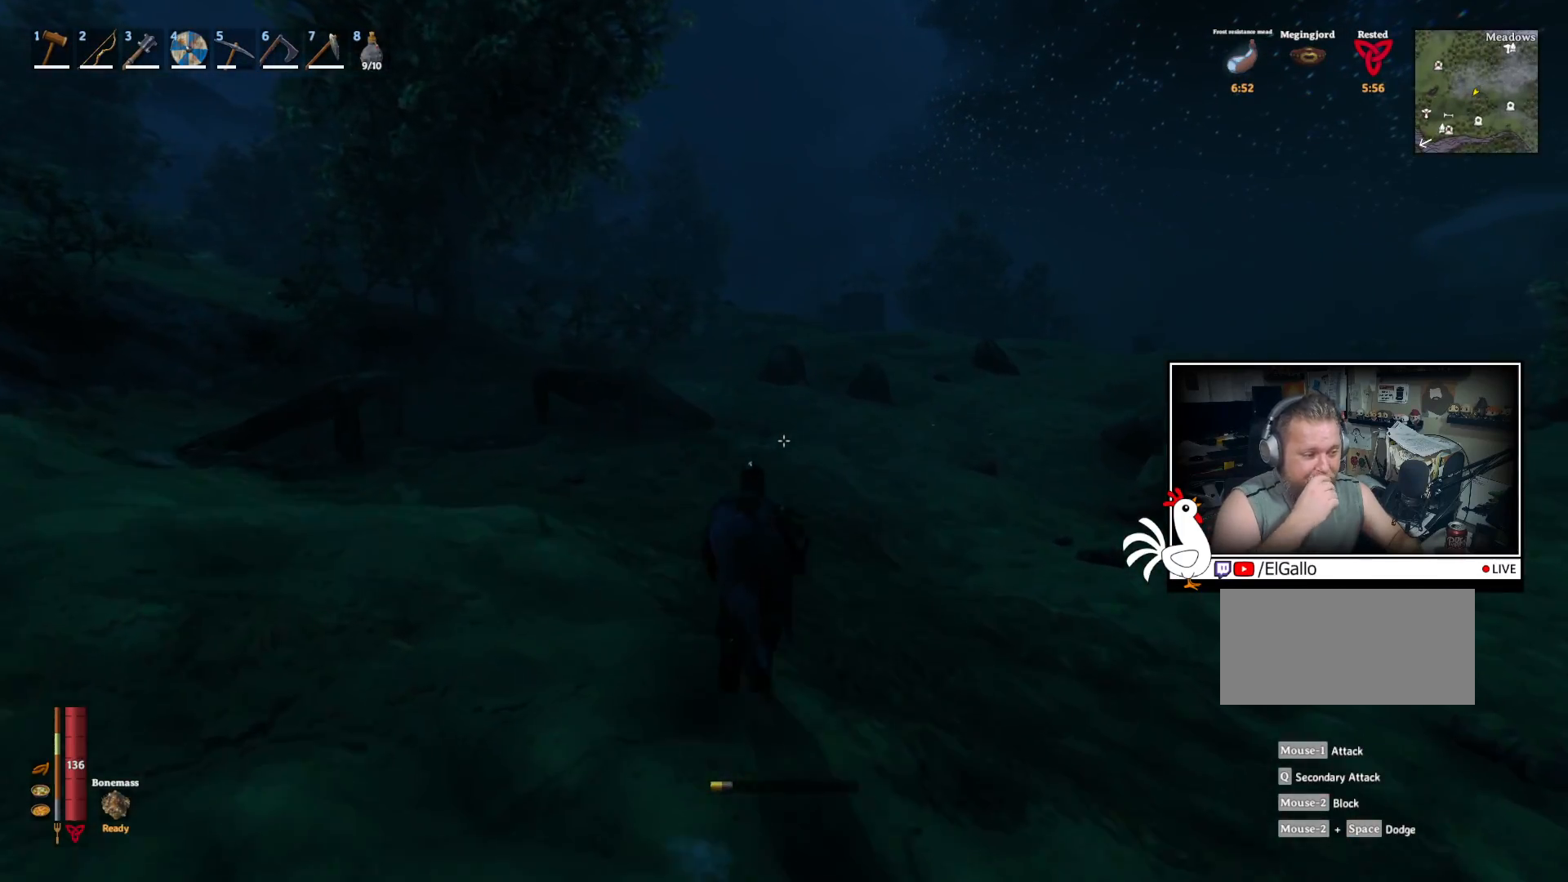
{"keys": ["shift", "w"], "mouse": [], "events": []}
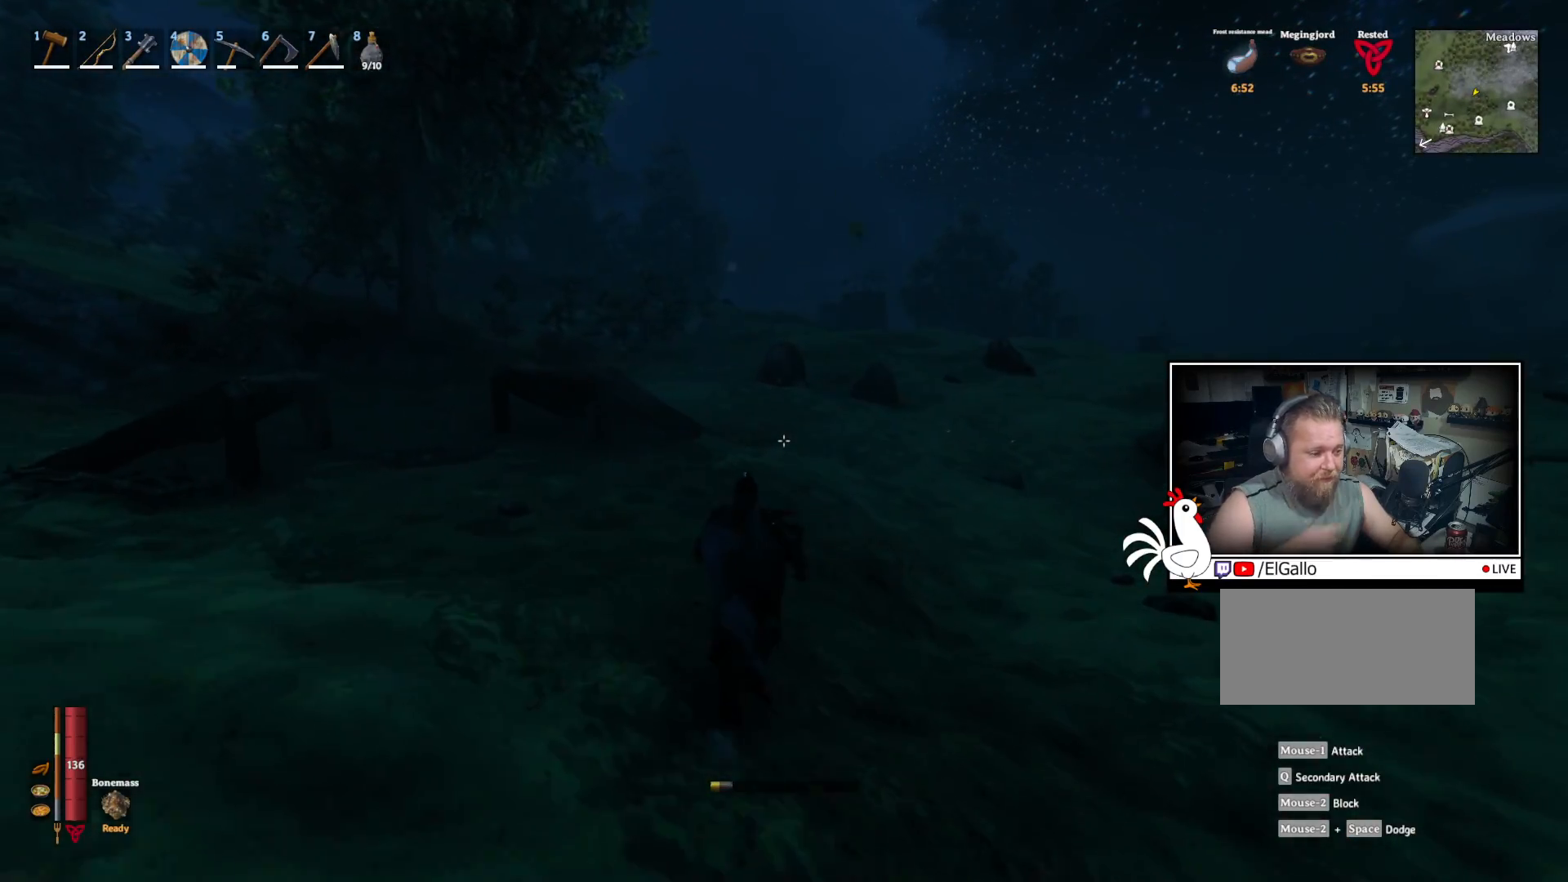
{"keys": ["w"], "mouse": [], "events": [[167, "shift", "up"]]}
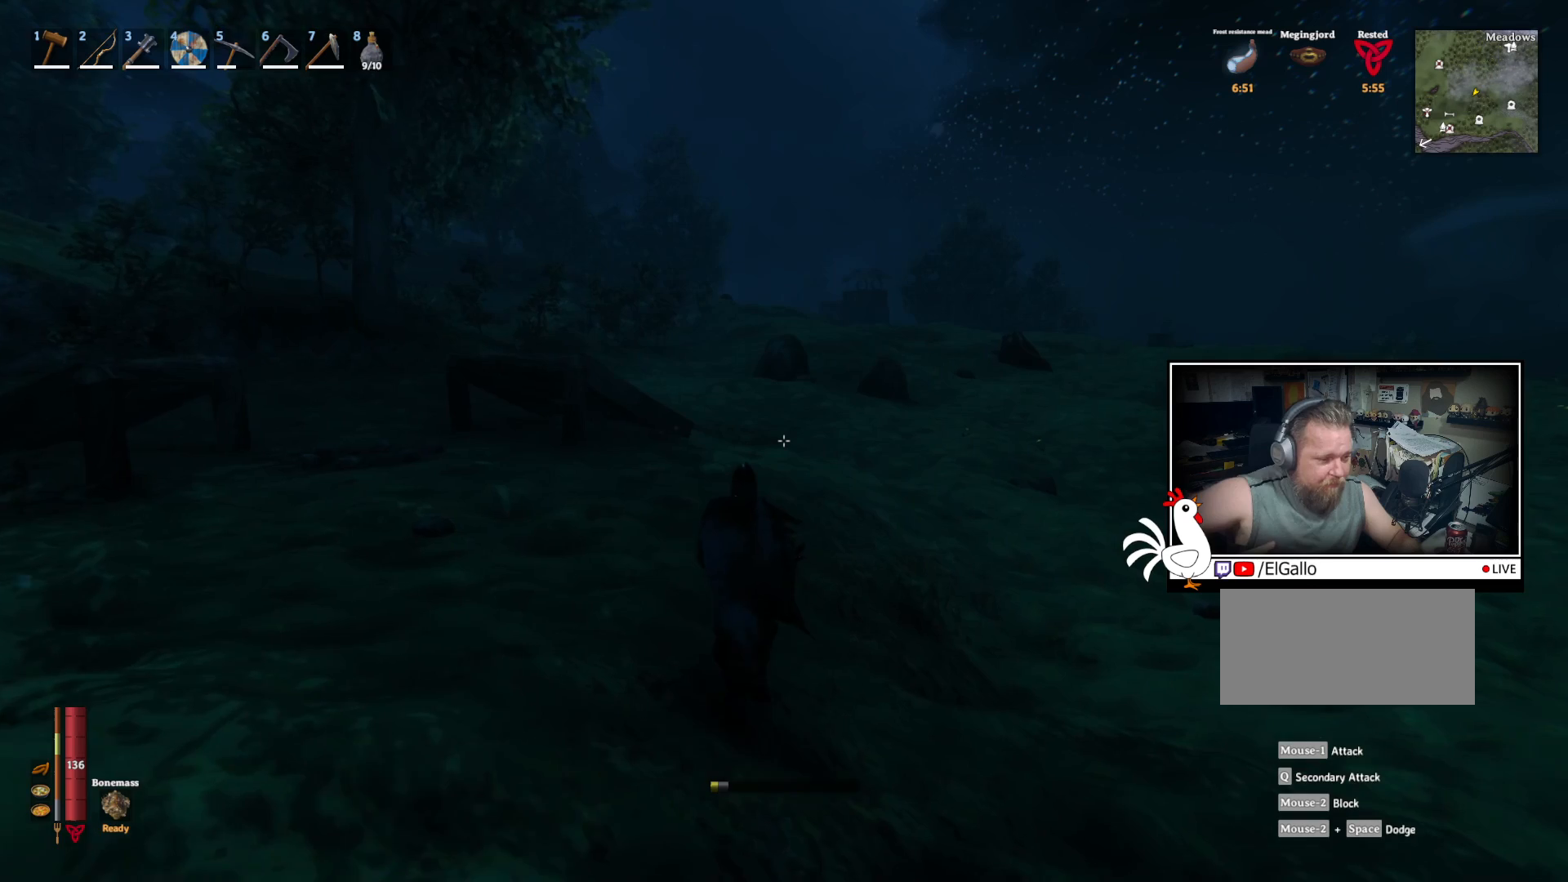
{"keys": ["w"], "mouse": [], "events": []}
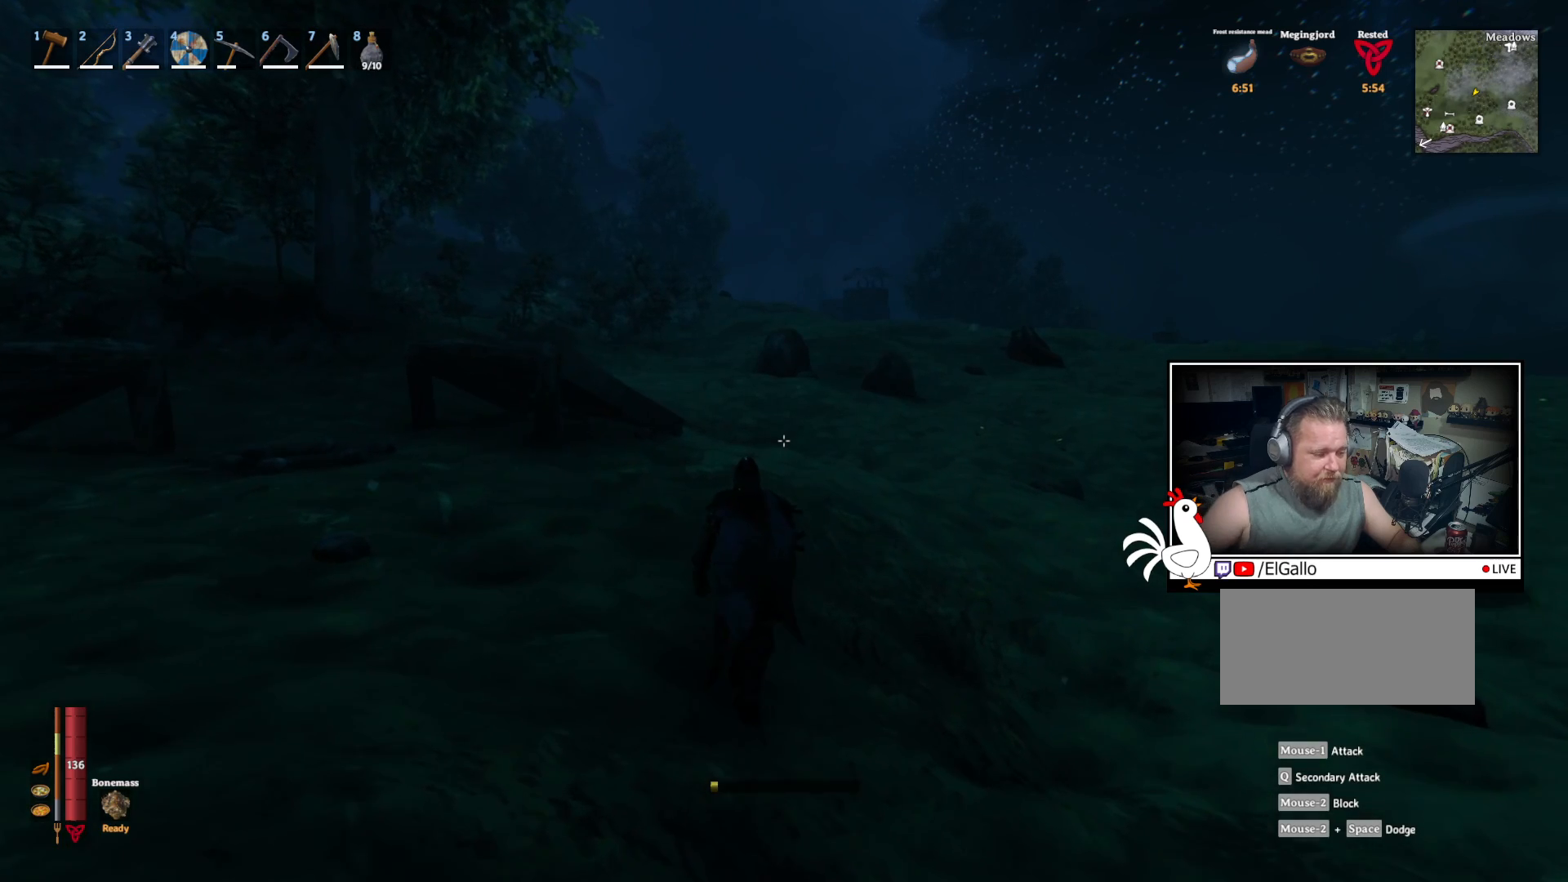
{"keys": ["w"], "mouse": [], "events": []}
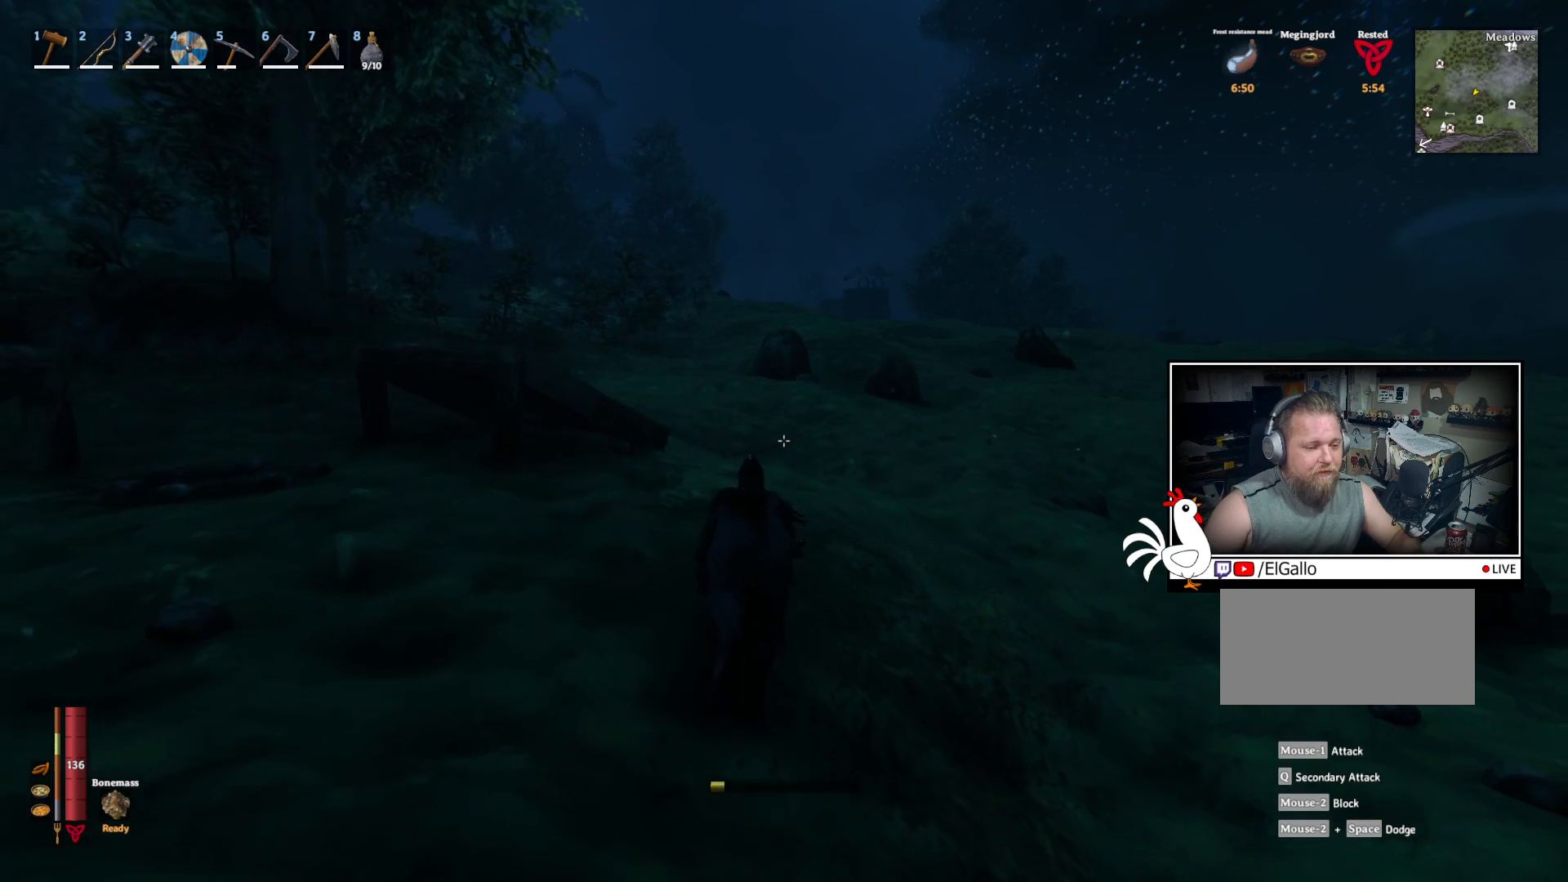
{"keys": ["w"], "mouse": [], "events": []}
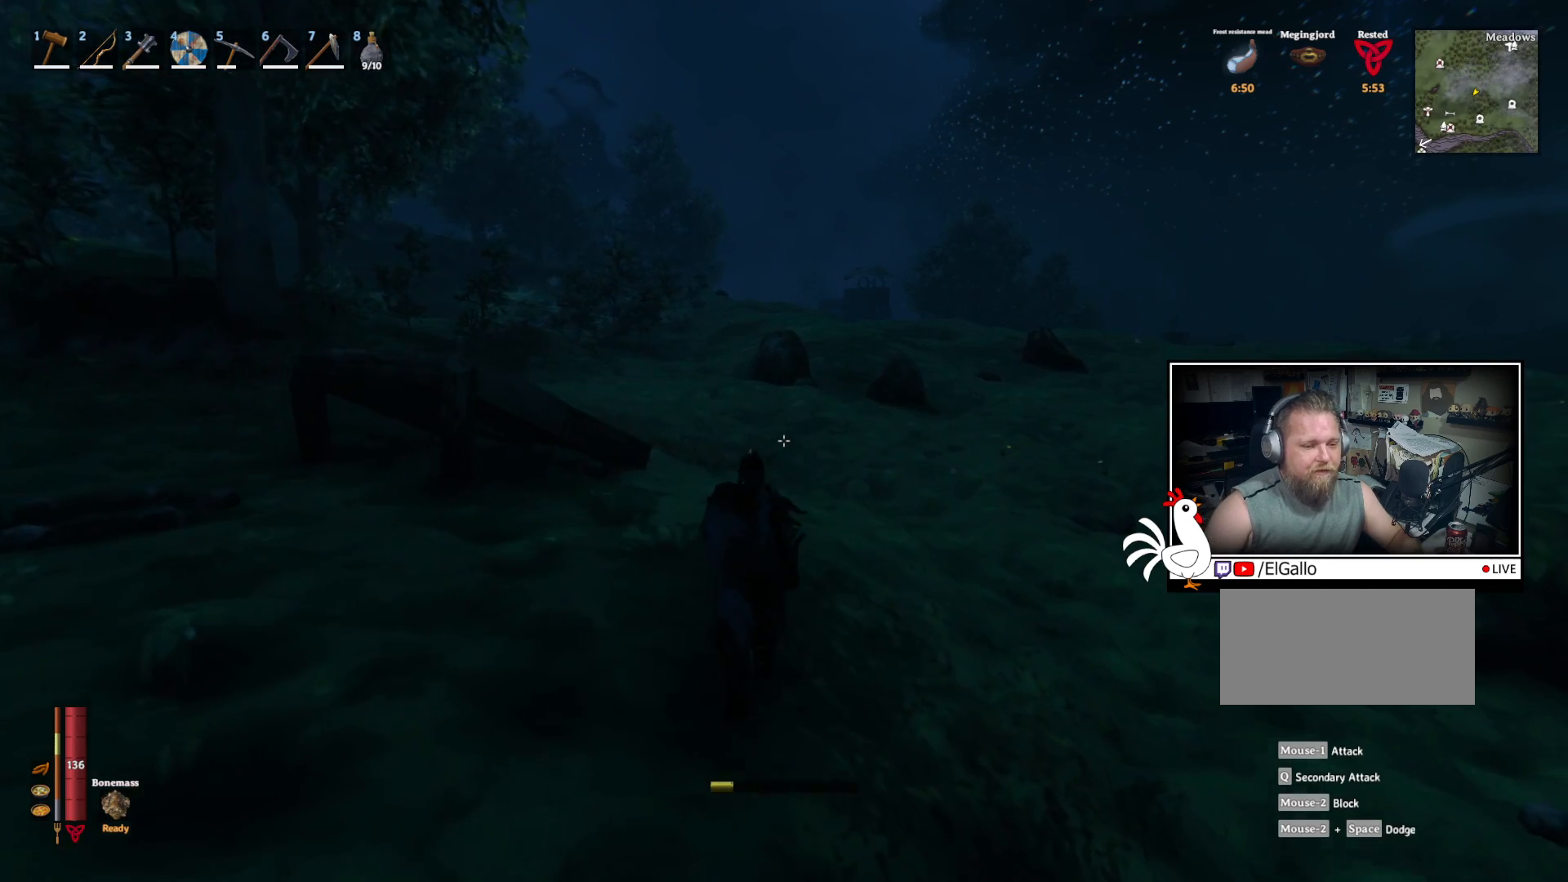
{"keys": ["w"], "mouse": [], "events": []}
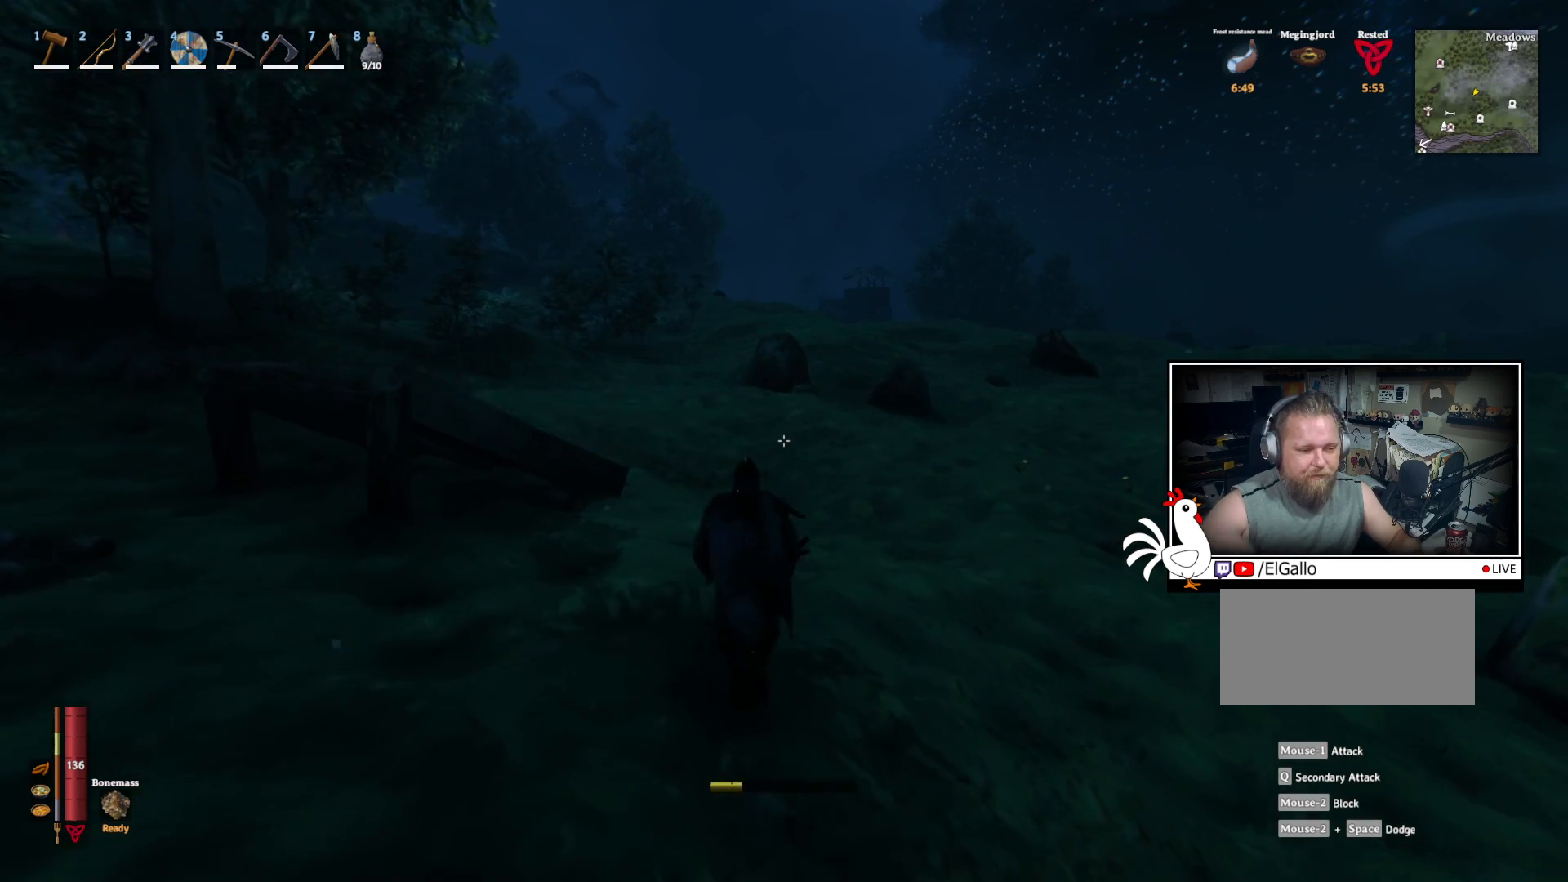
{"keys": ["w"], "mouse": [], "events": []}
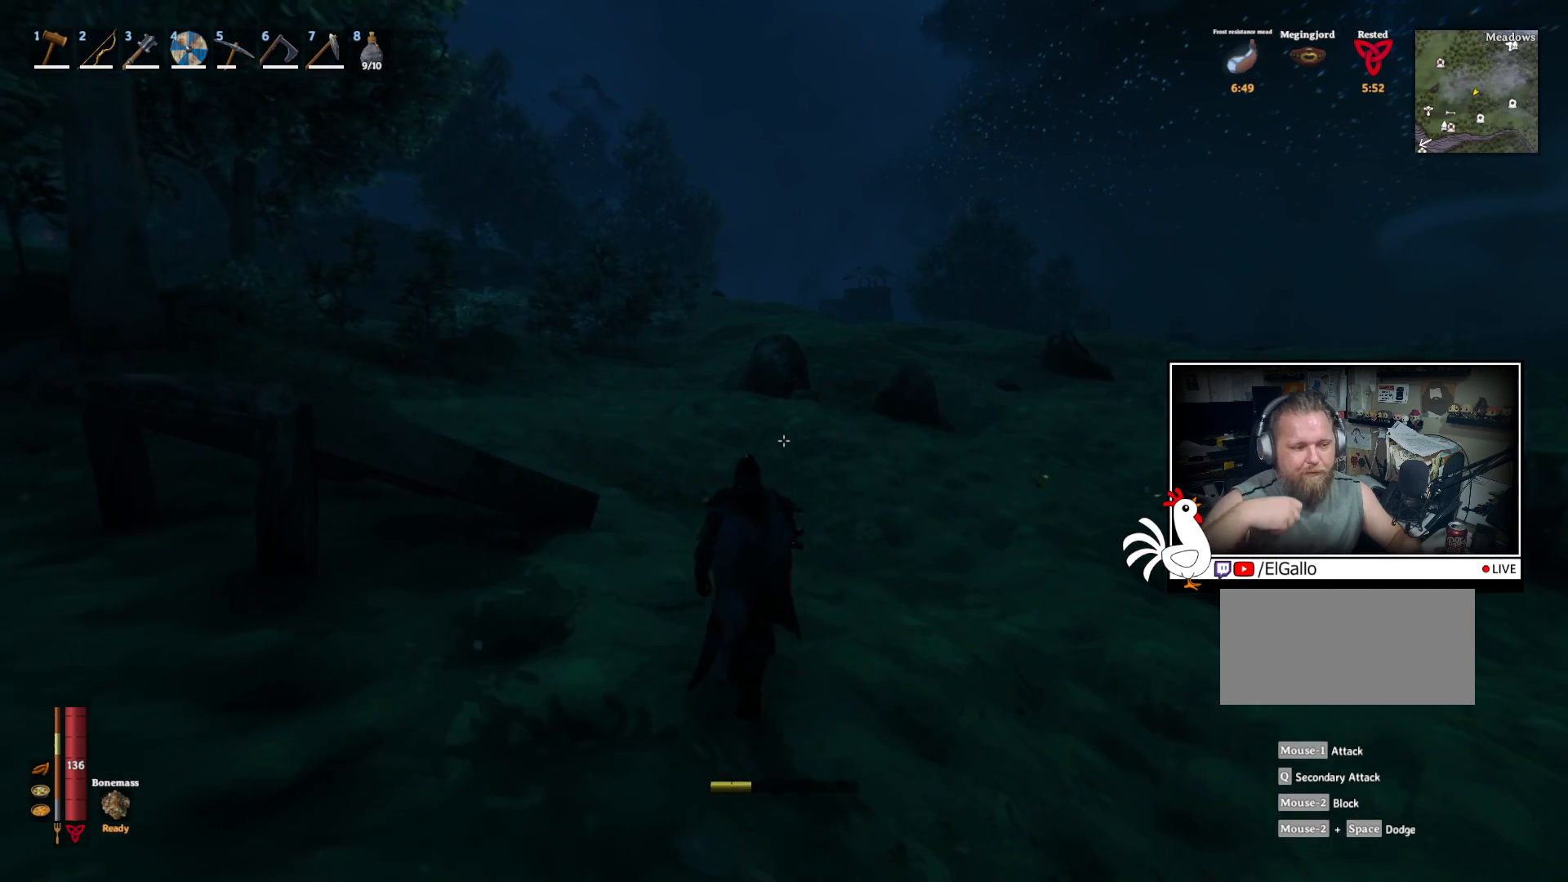
{"keys": ["w"], "mouse": [], "events": [[150, "a", "down"], [483, "a", "up"]]}
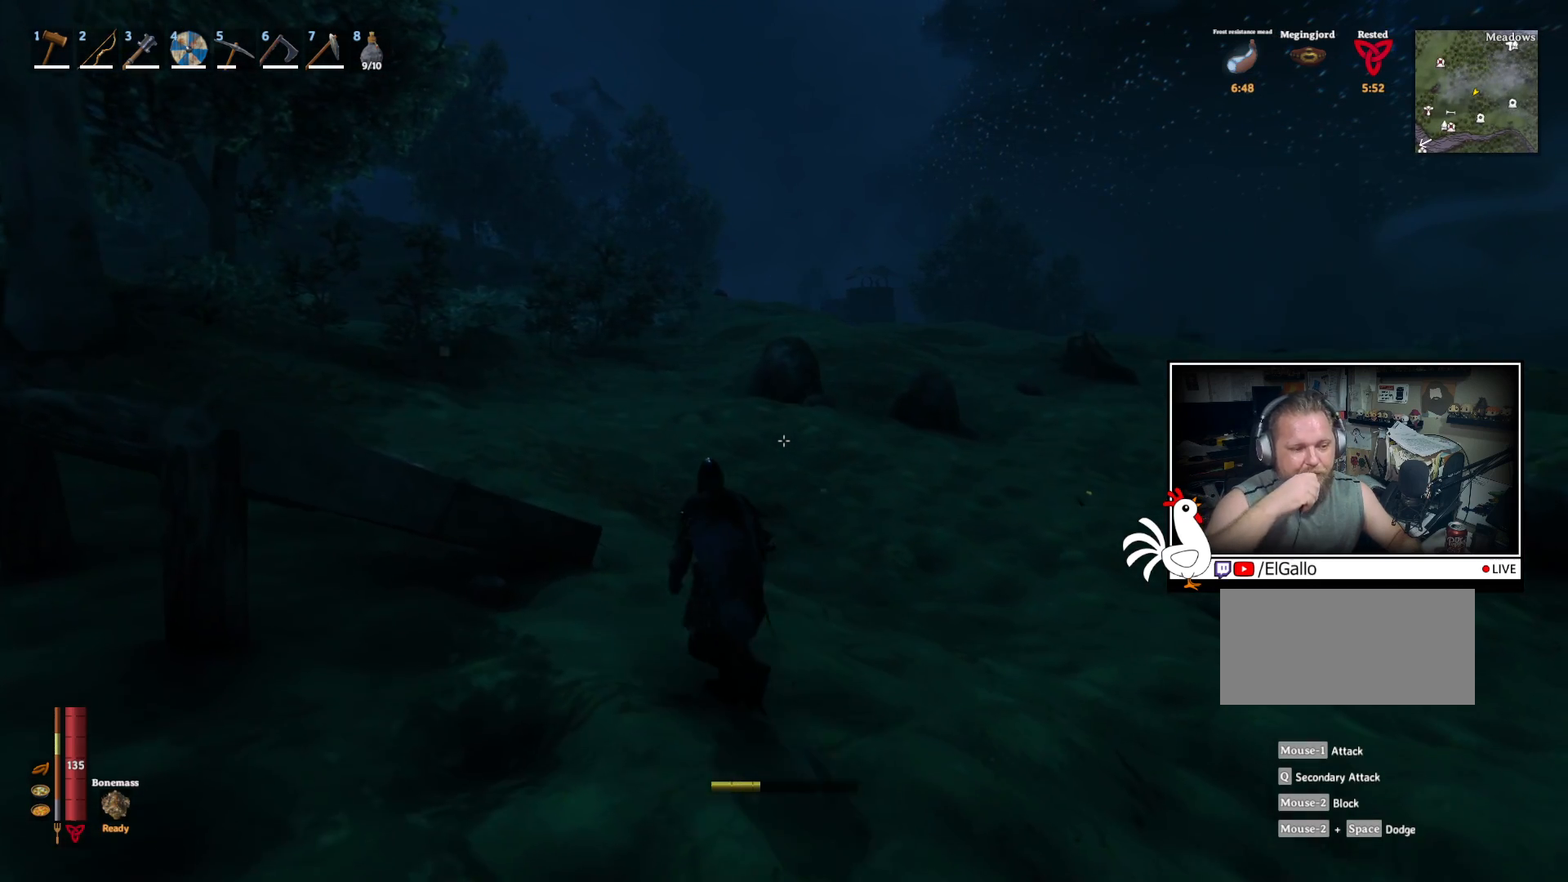
{"keys": ["w"], "mouse": [], "events": []}
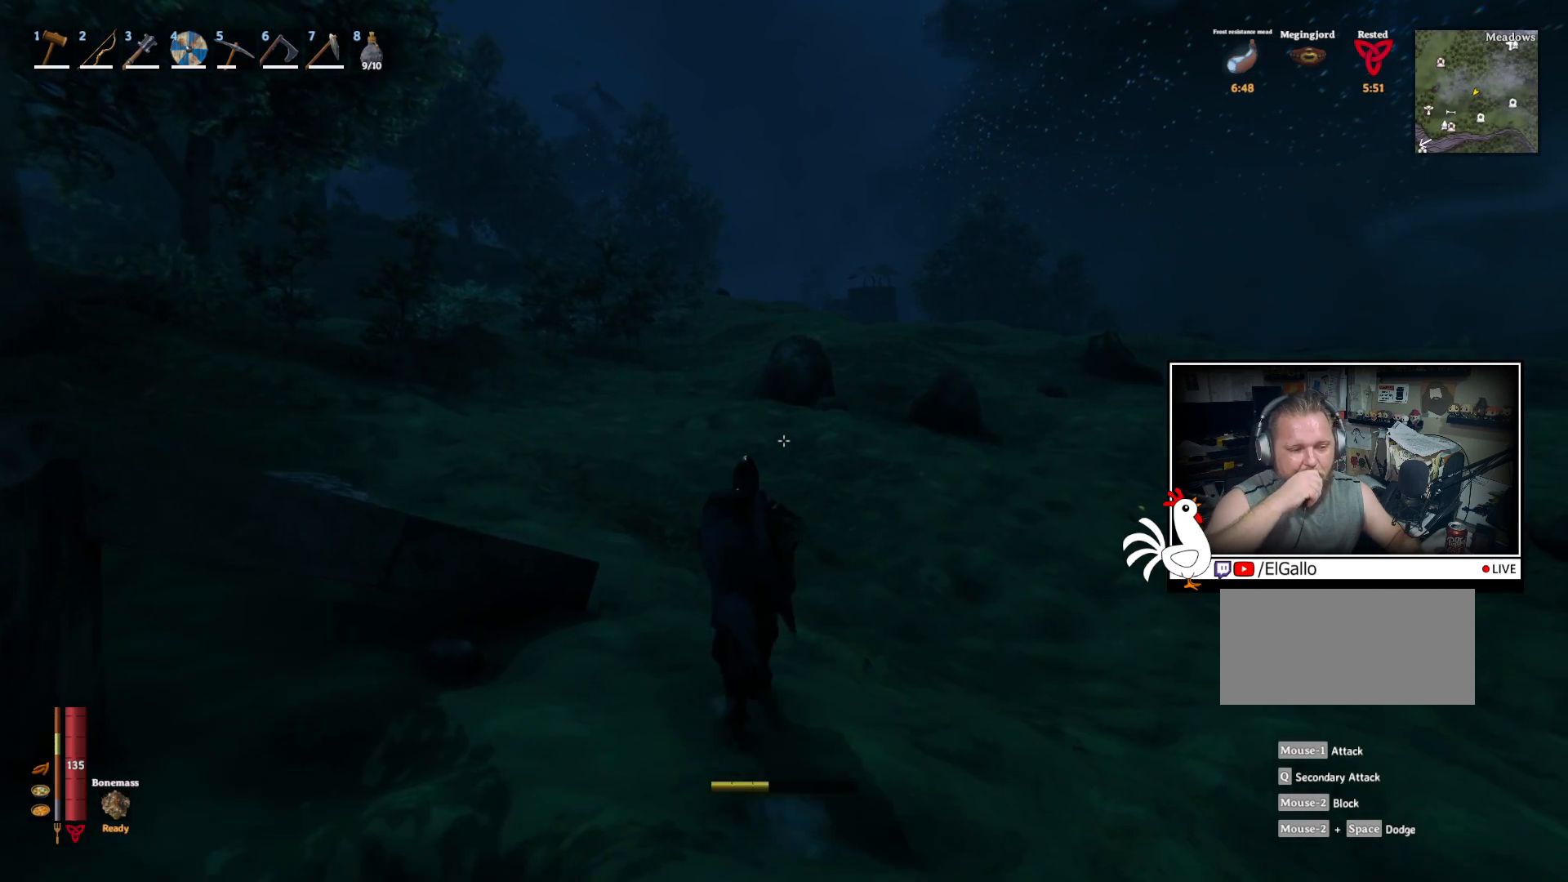
{"keys": ["shift", "w"], "mouse": [], "events": [[383, "shift", "down"]]}
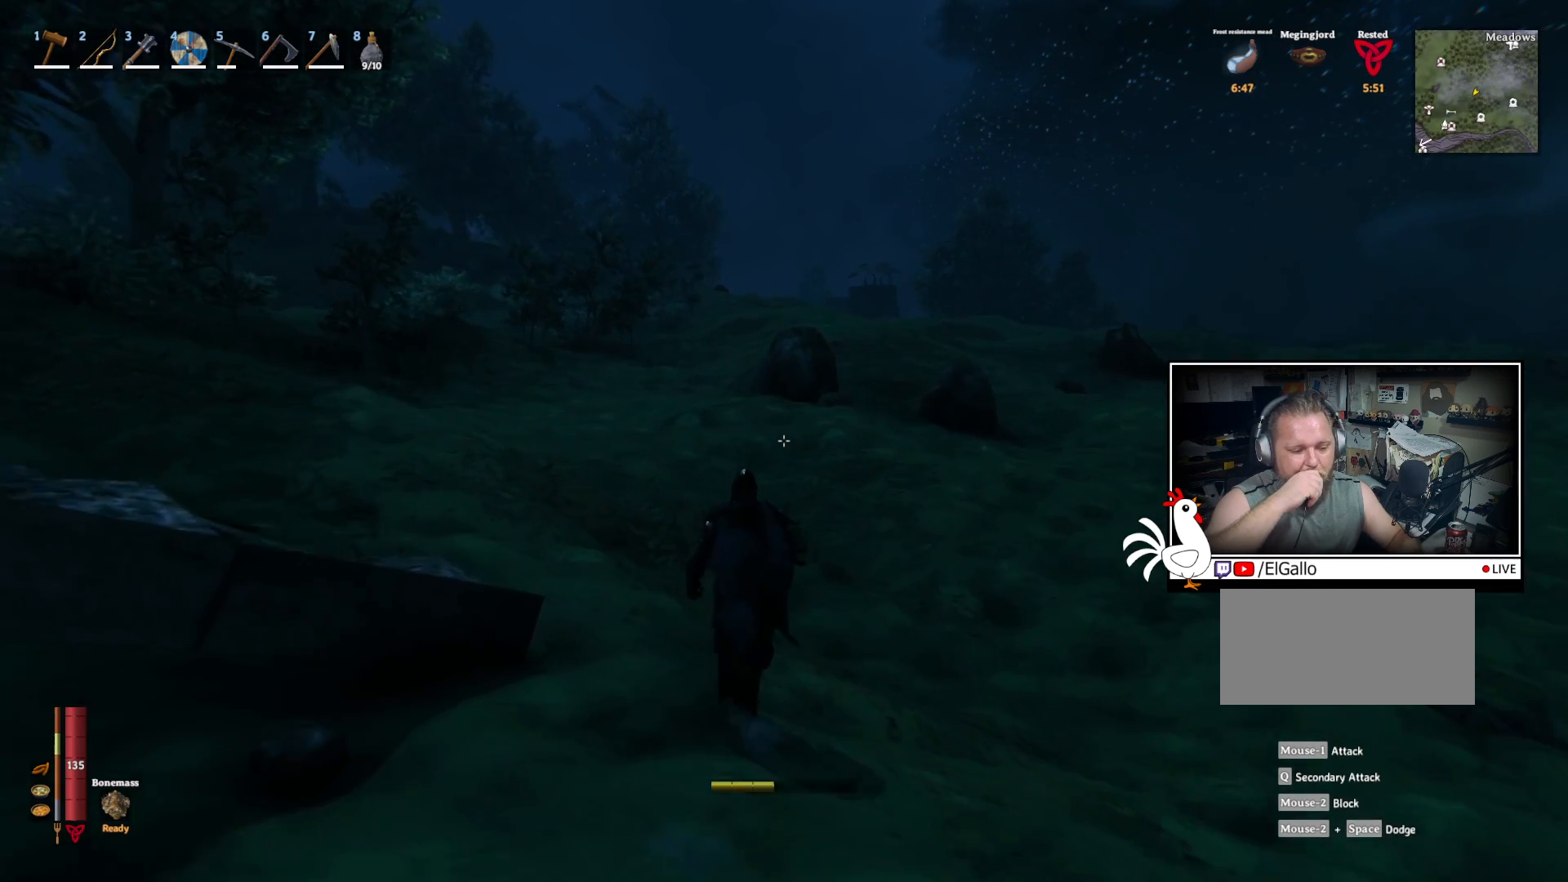
{"keys": ["a", "shift", "w"], "mouse": [], "events": [[267, "a", "down"]]}
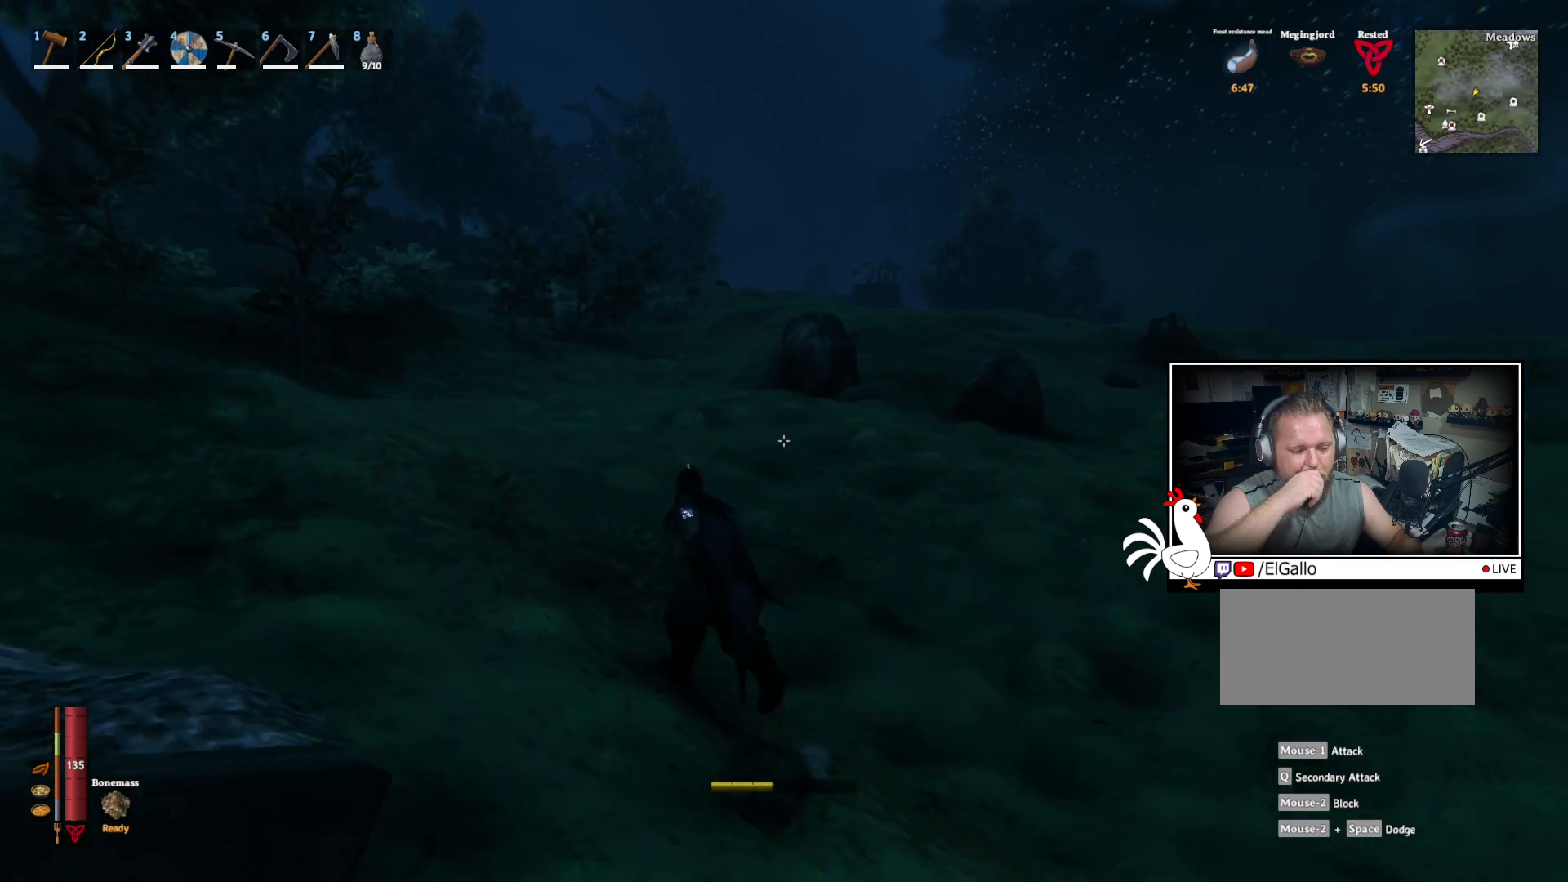
{"keys": ["shift", "w"], "mouse": [], "events": [[483, "a", "up"]]}
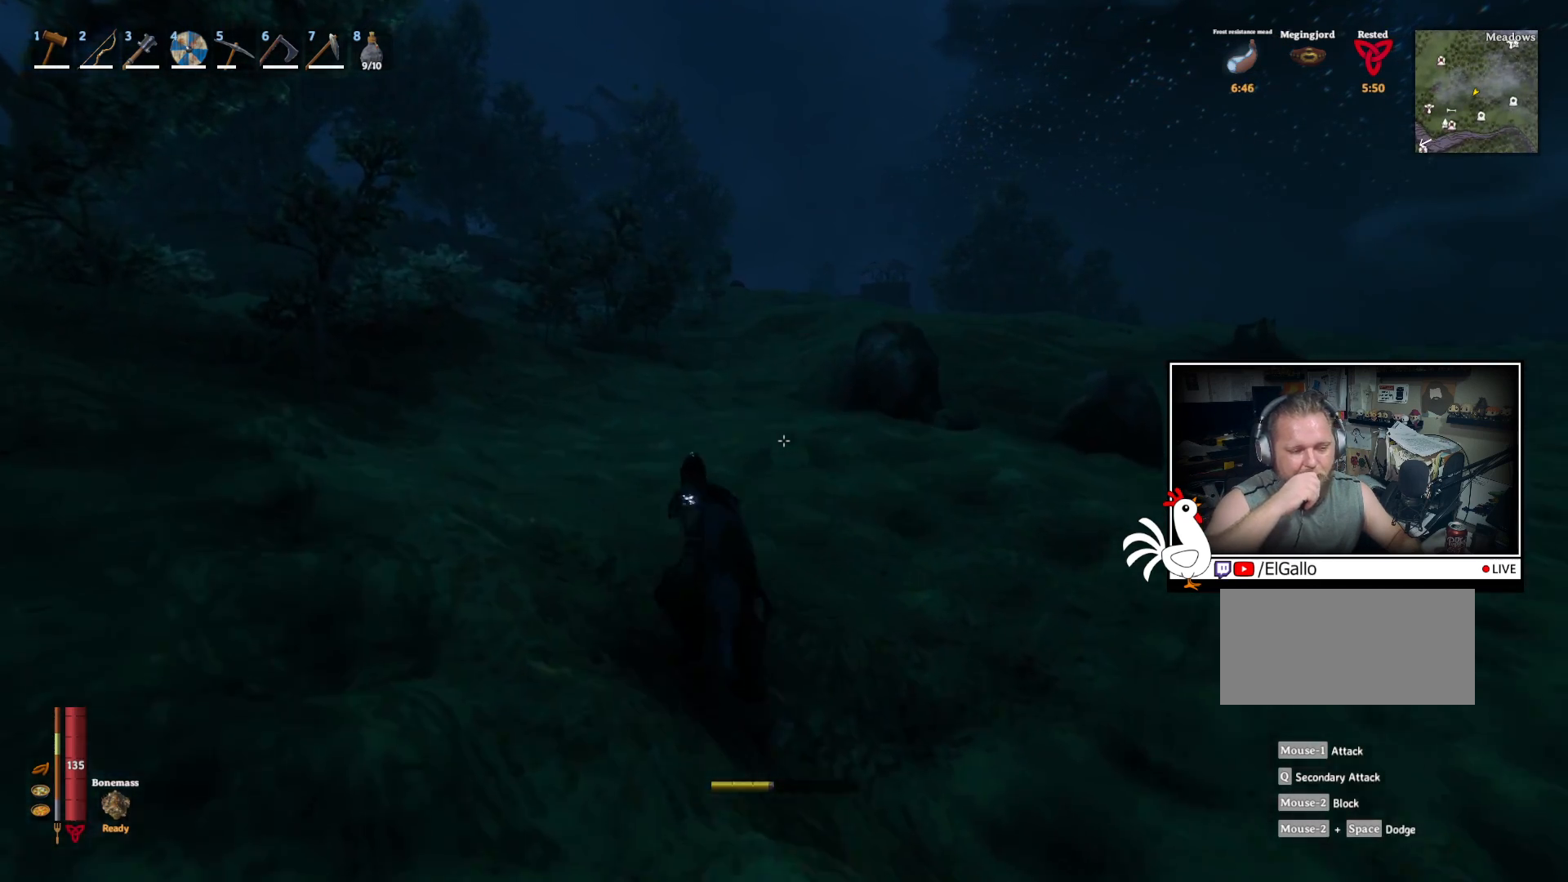
{"keys": ["shift", "w"], "mouse": [], "events": []}
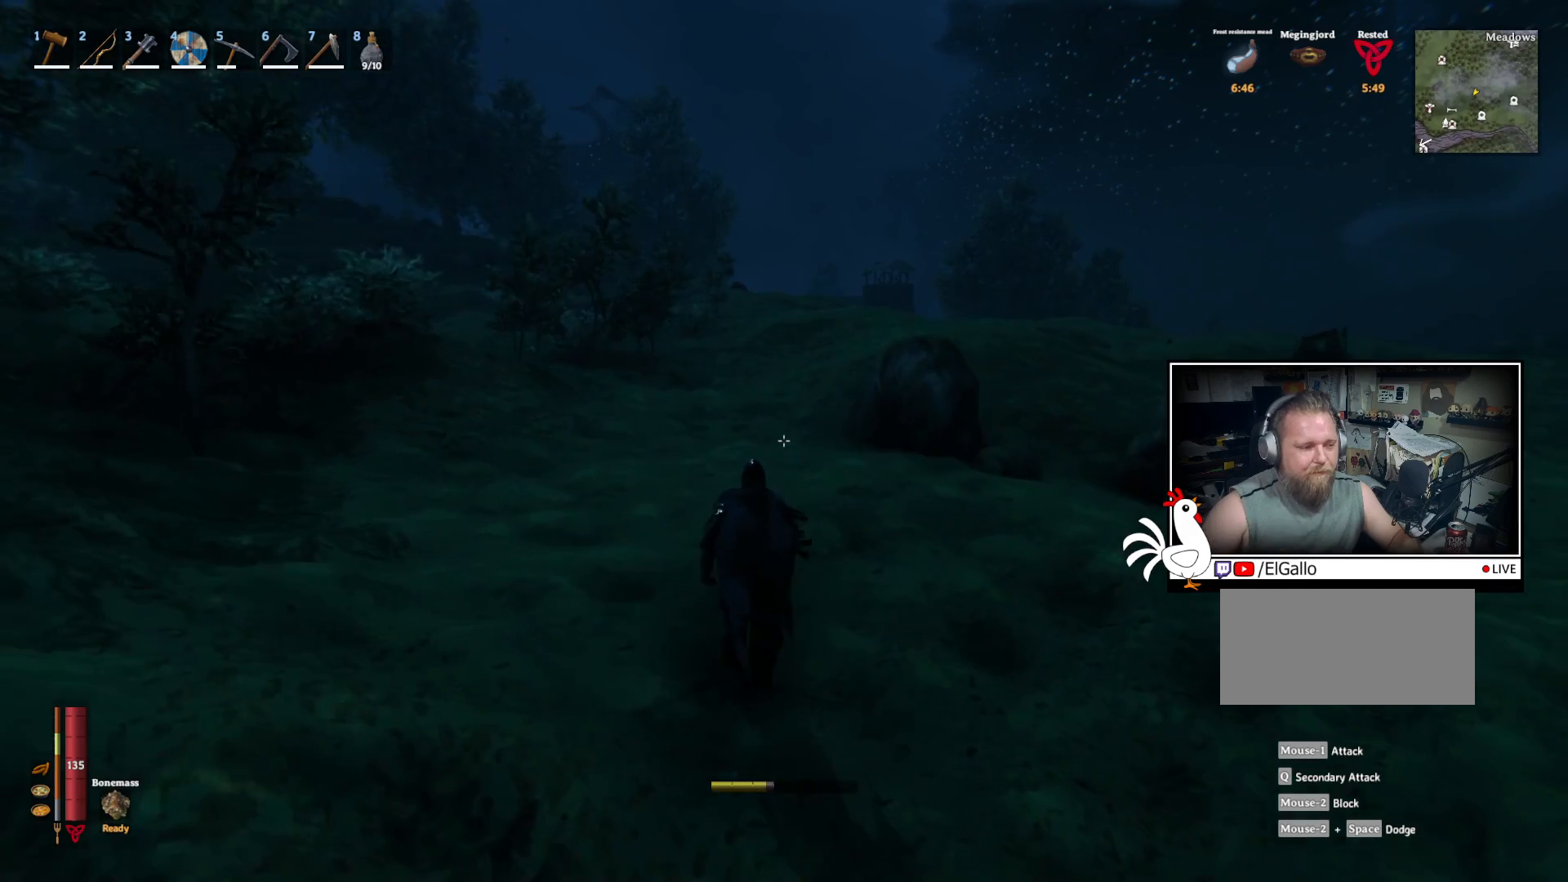
{"keys": ["shift", "w"], "mouse": [], "events": []}
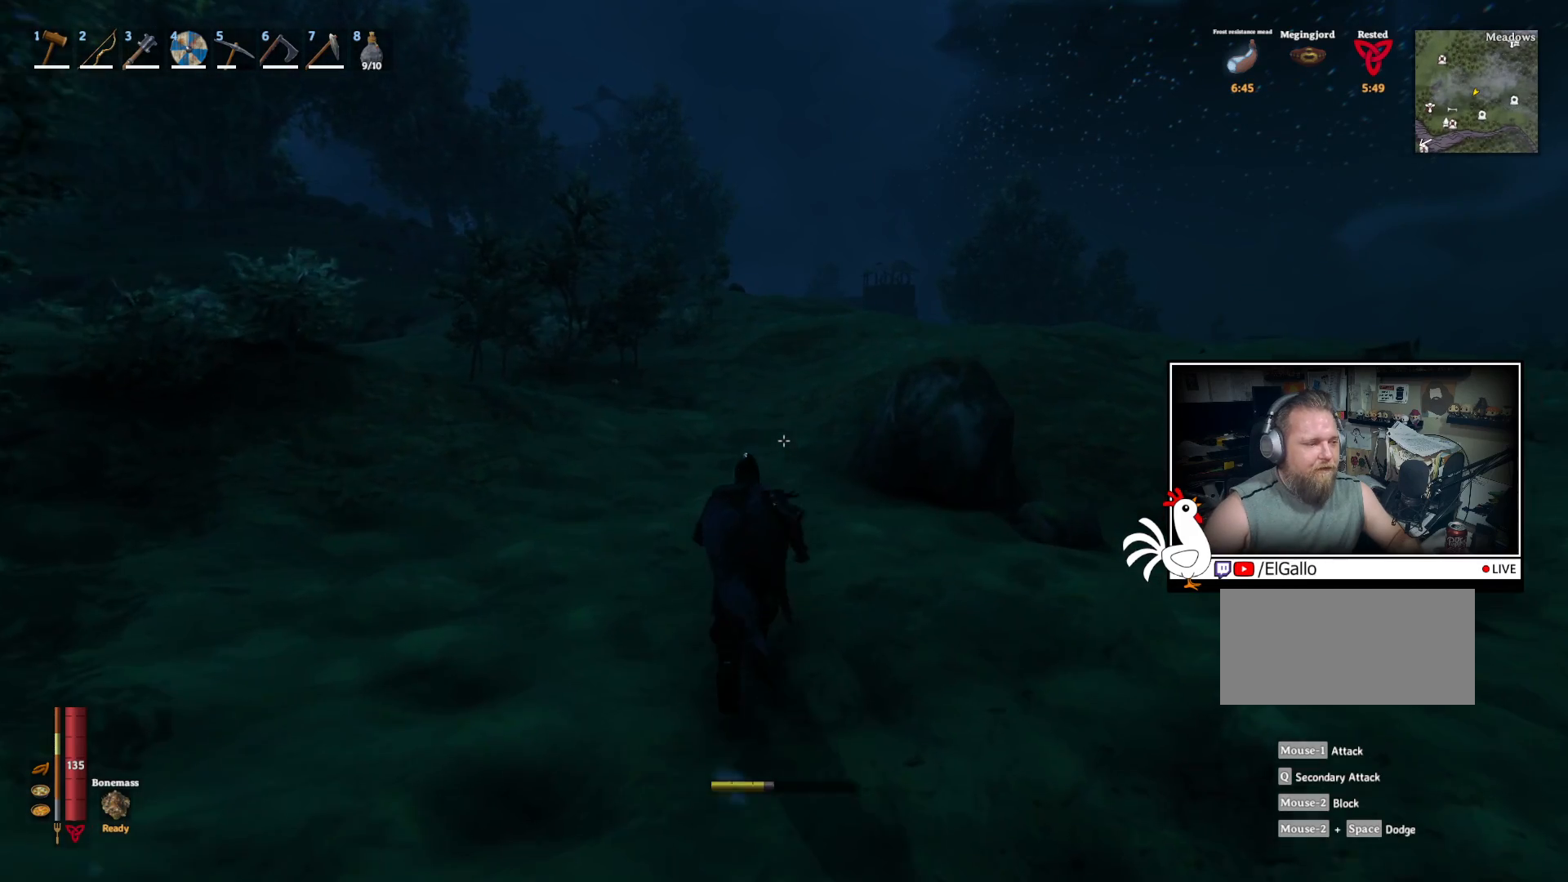
{"keys": ["shift", "w"], "mouse": [], "events": []}
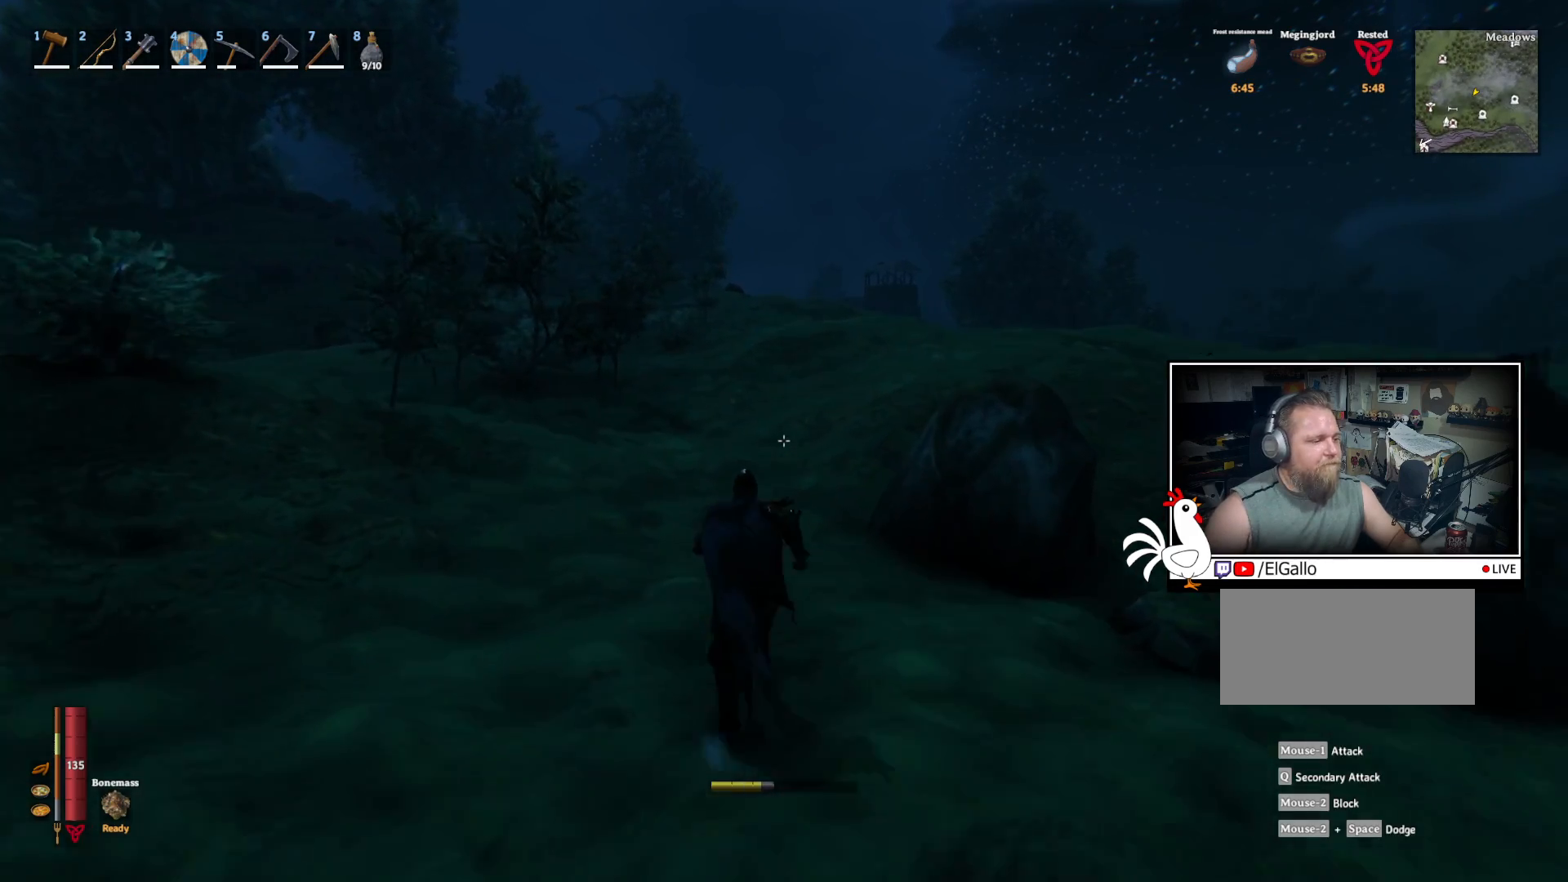
{"keys": ["shift", "w"], "mouse": [], "events": []}
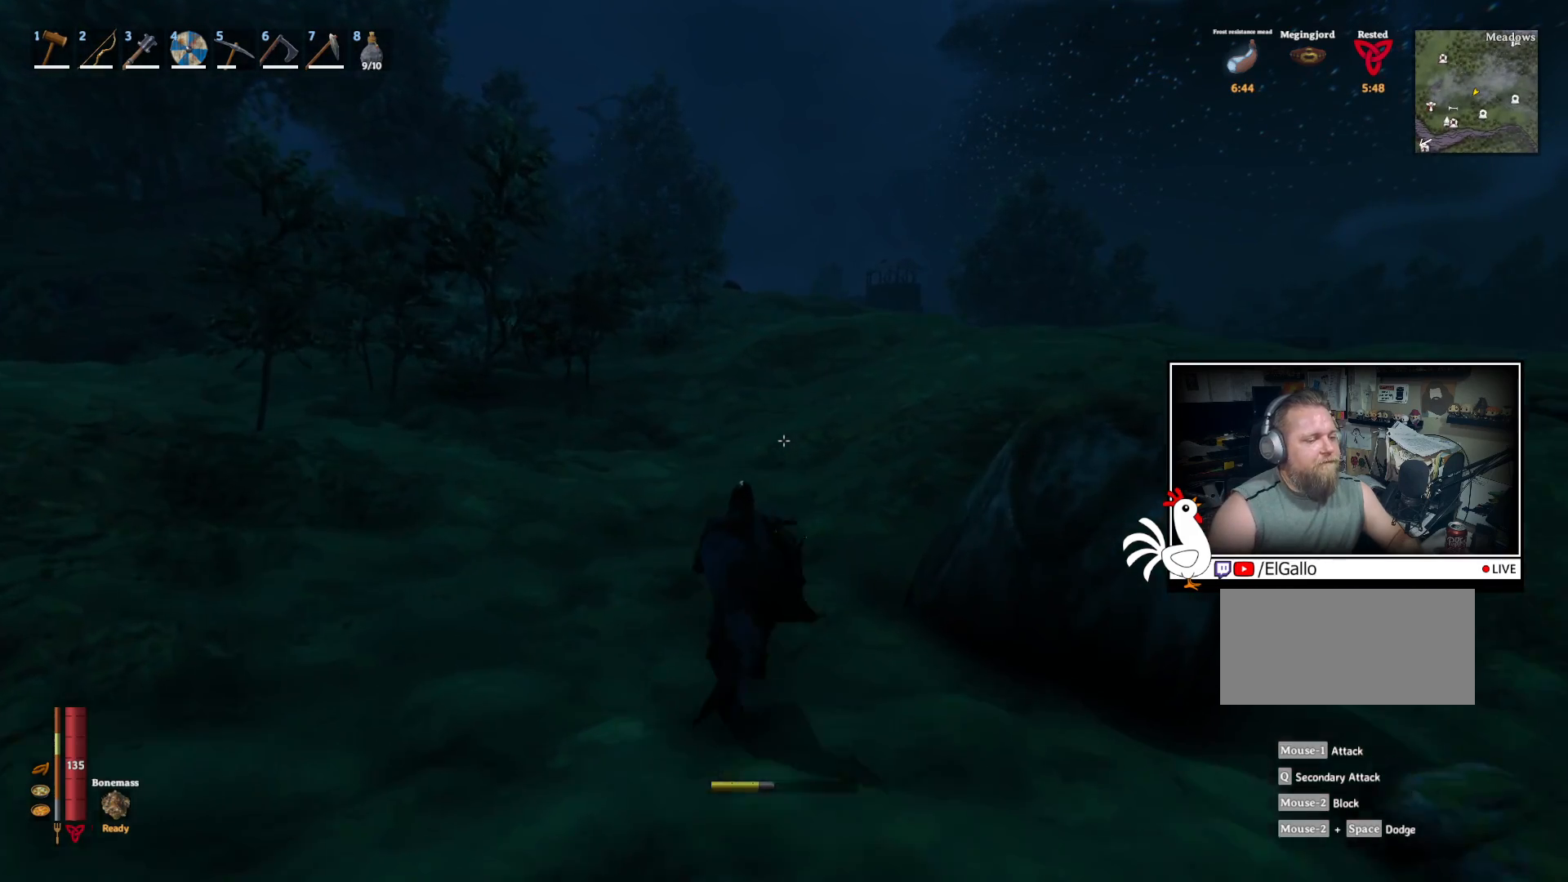
{"keys": ["shift", "w"], "mouse": ["wheel"], "events": [[350, "mouse_wheel", "down"]]}
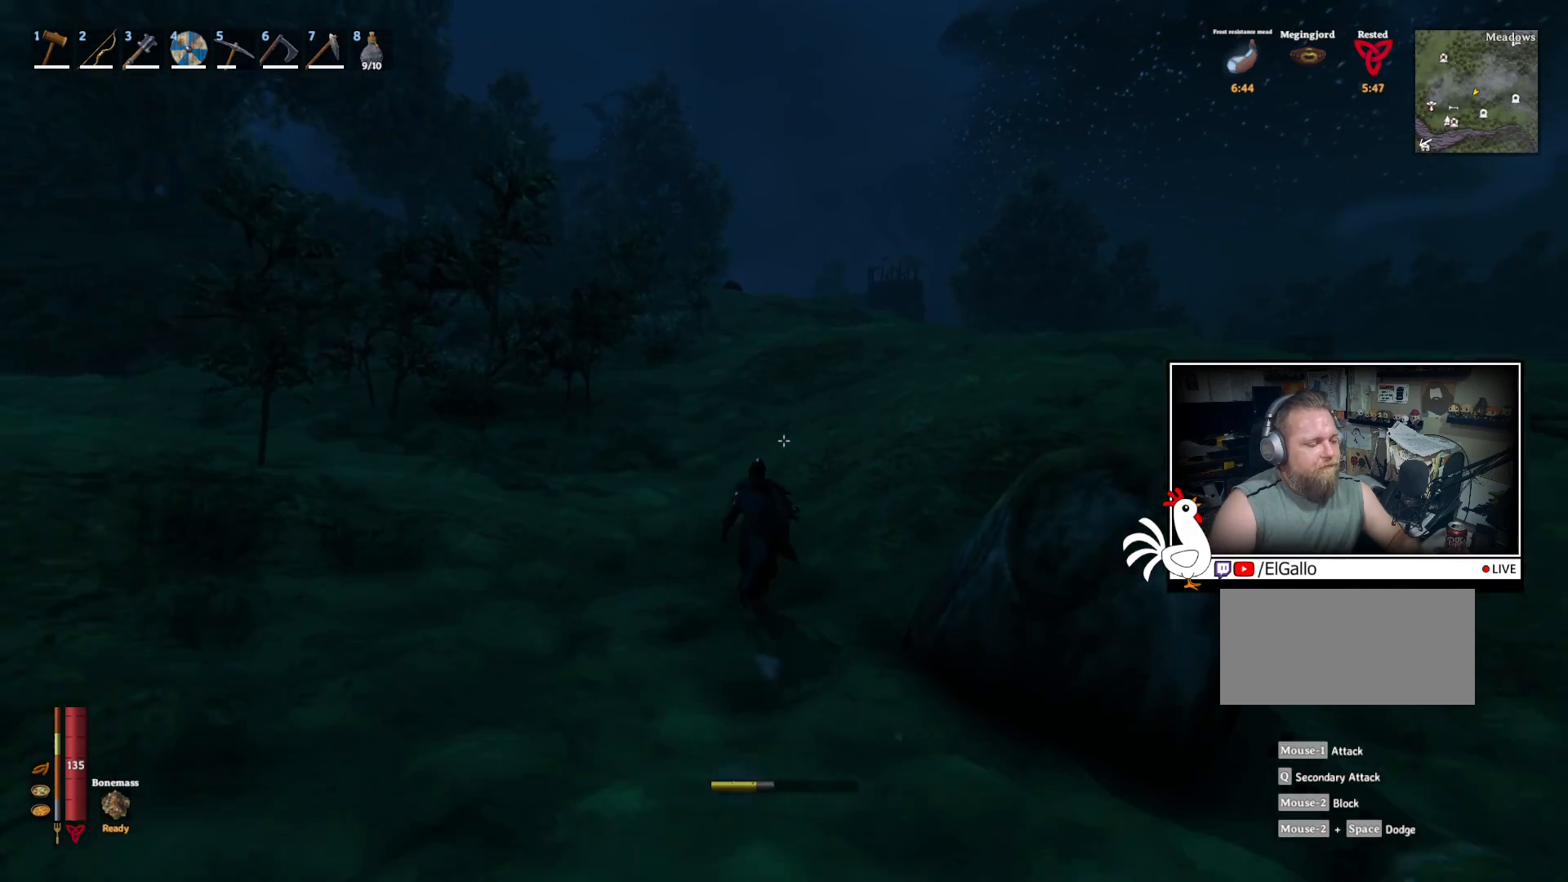
{"keys": ["shift", "w"], "mouse": [], "events": [[67, "mouse_wheel", "up"]]}
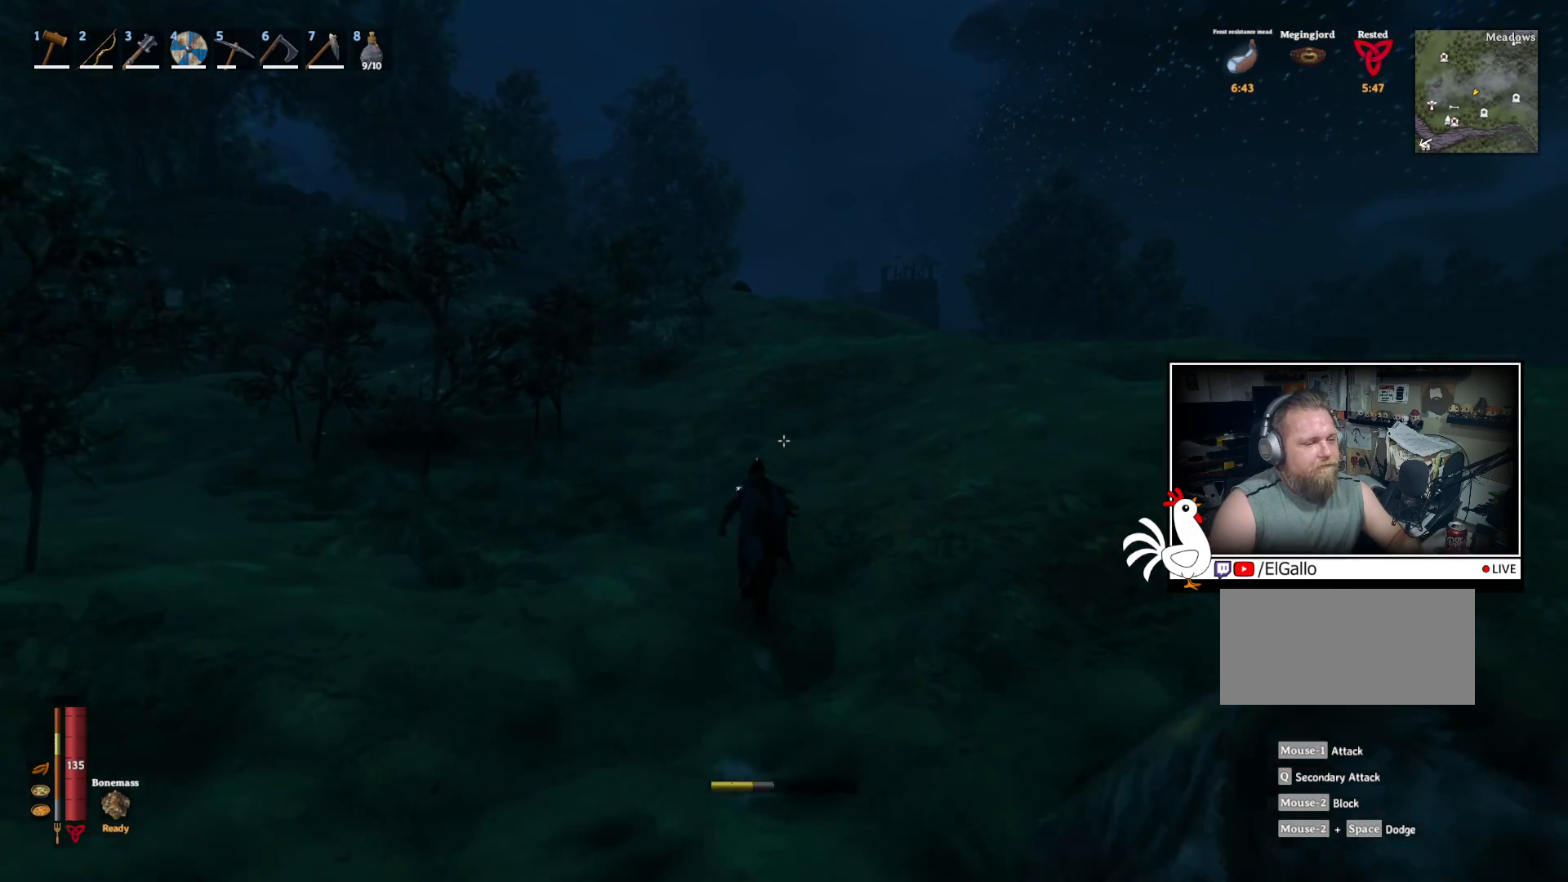
{"keys": ["shift", "w"], "mouse": [], "events": []}
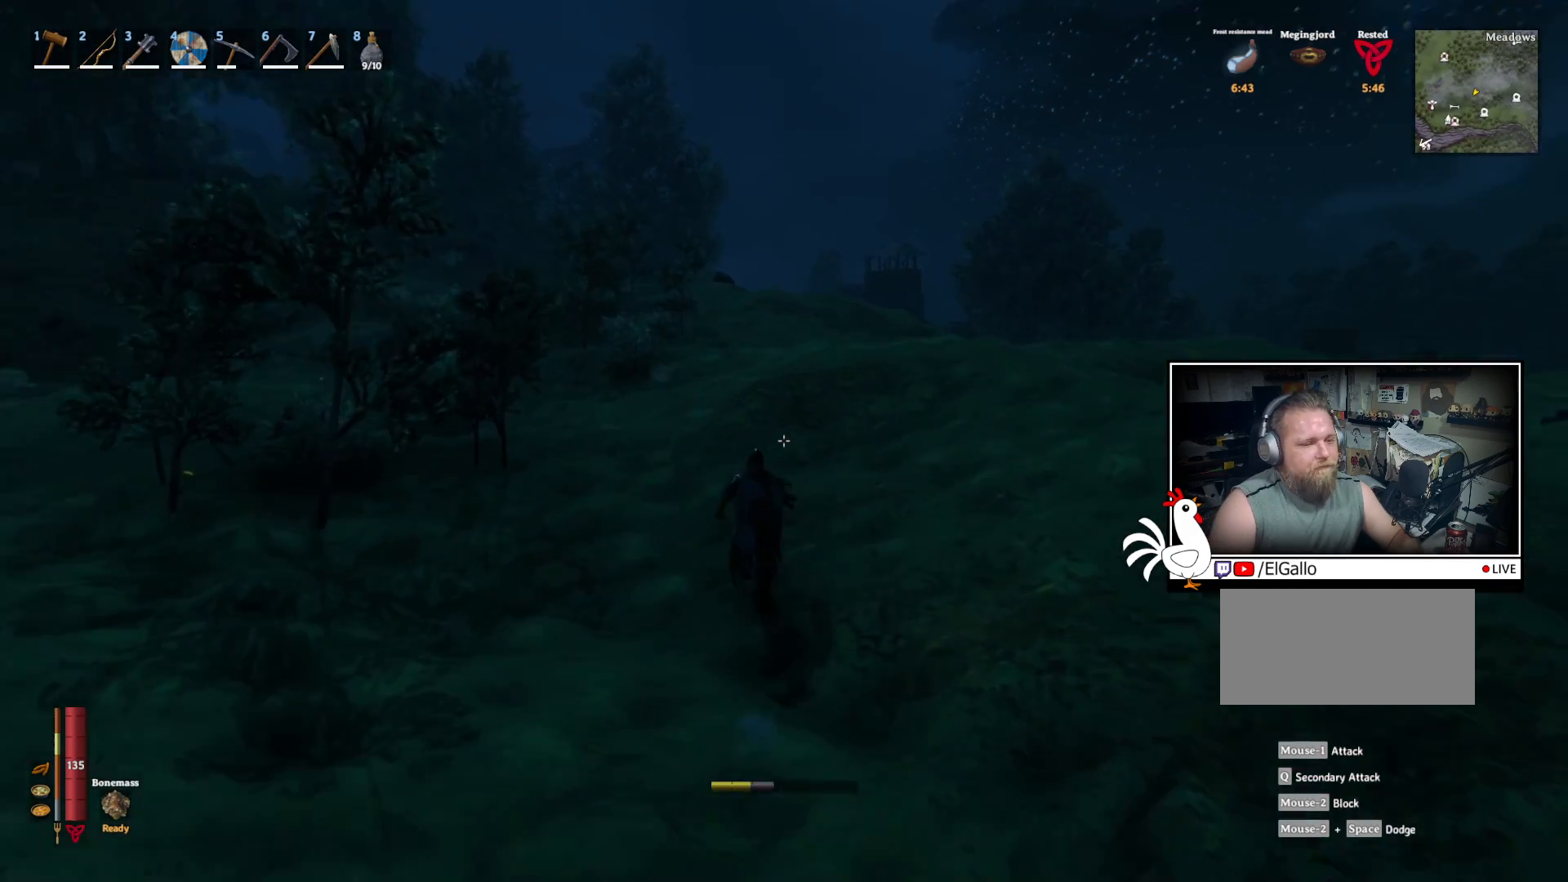
{"keys": ["shift", "w"], "mouse": [], "events": []}
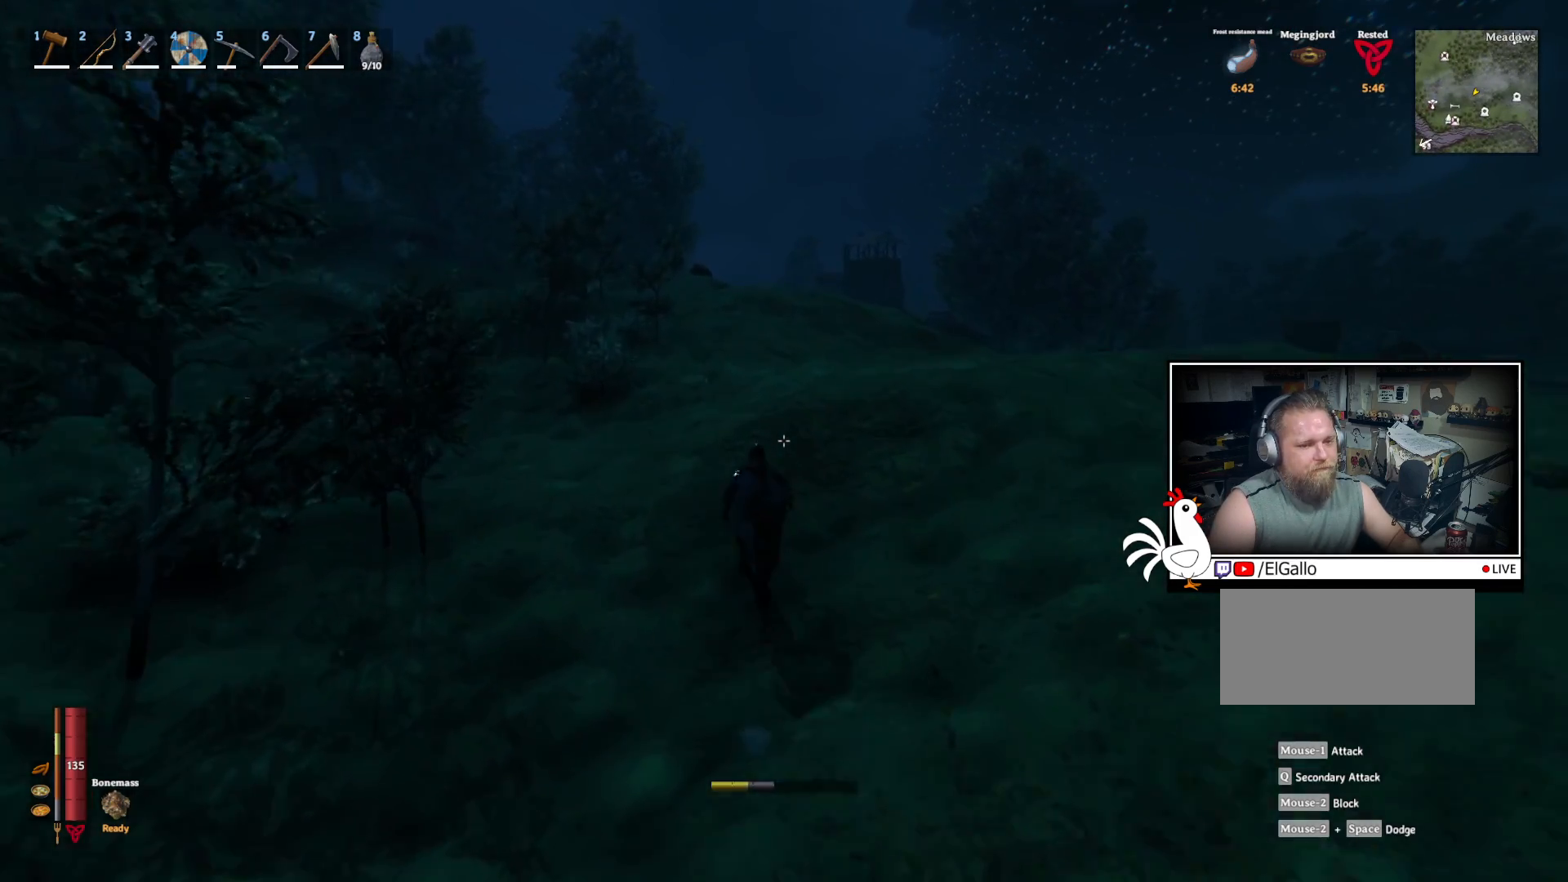
{"keys": ["shift", "w"], "mouse": [], "events": []}